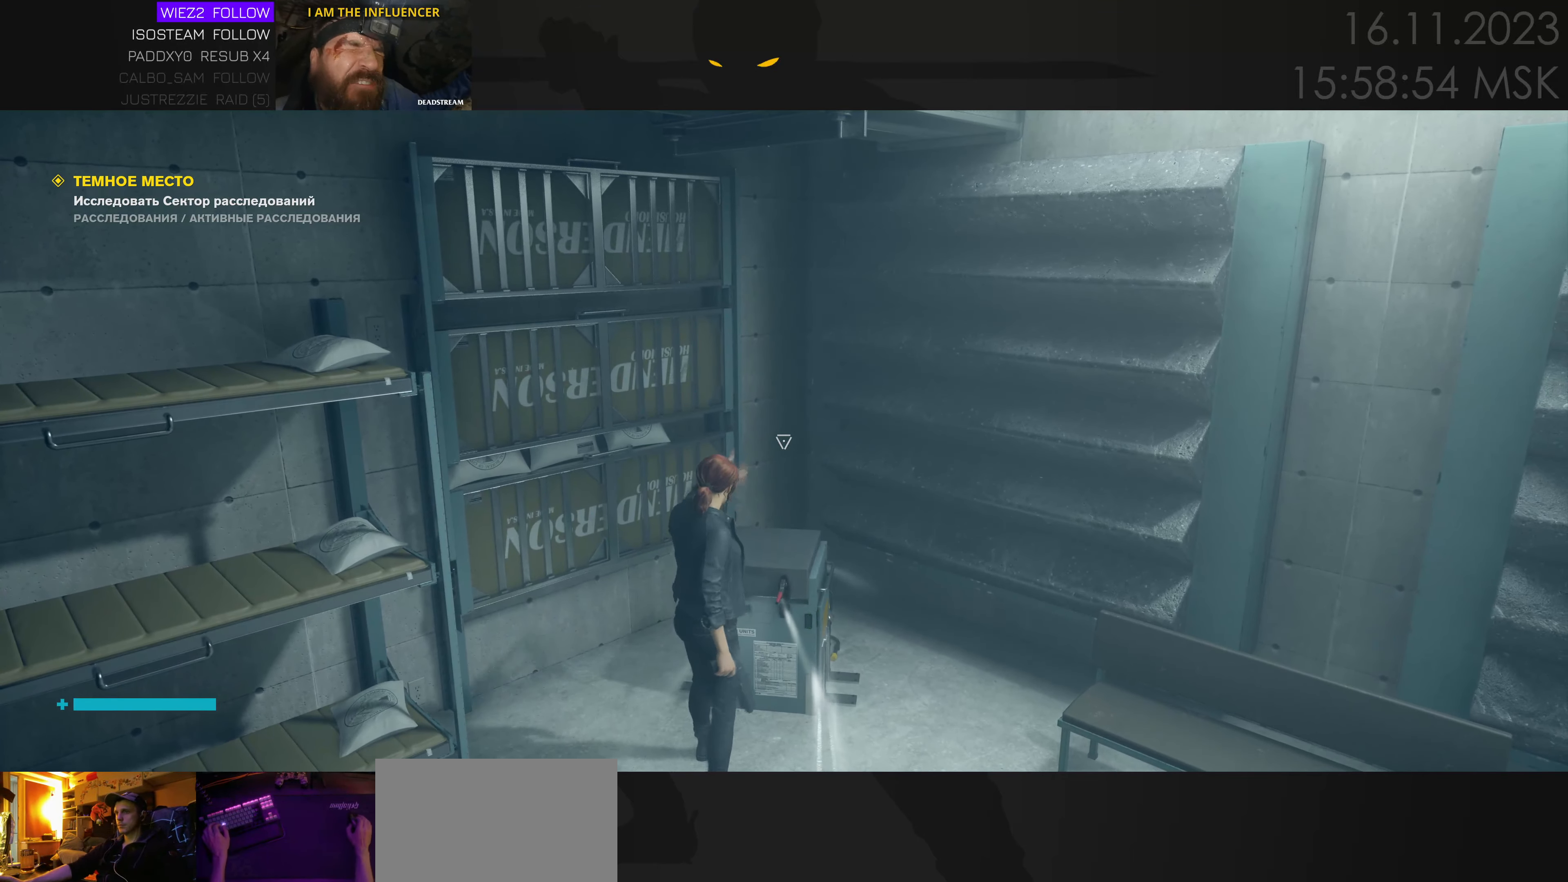
Gameplay with keyboard and mouse; each line is a JSON object with the keys held at the frame after it. "events" lists presses ("down") and releases ("up") of "1", "2", "3", "4", "a", "alt", "c", "caps_lock", "ctrl", "d", "e", "f", "q", "r", "s", "shift", "space", "super", "tab", "tilde", "v", "w", "x" and "z" between this image and that frame as [ms after this image, input, new state], when the widget could be followed in between. No other keys are recorded. Mouse movement is not recorded. Not read: mouse_wheel.
{"keys": [], "events": []}
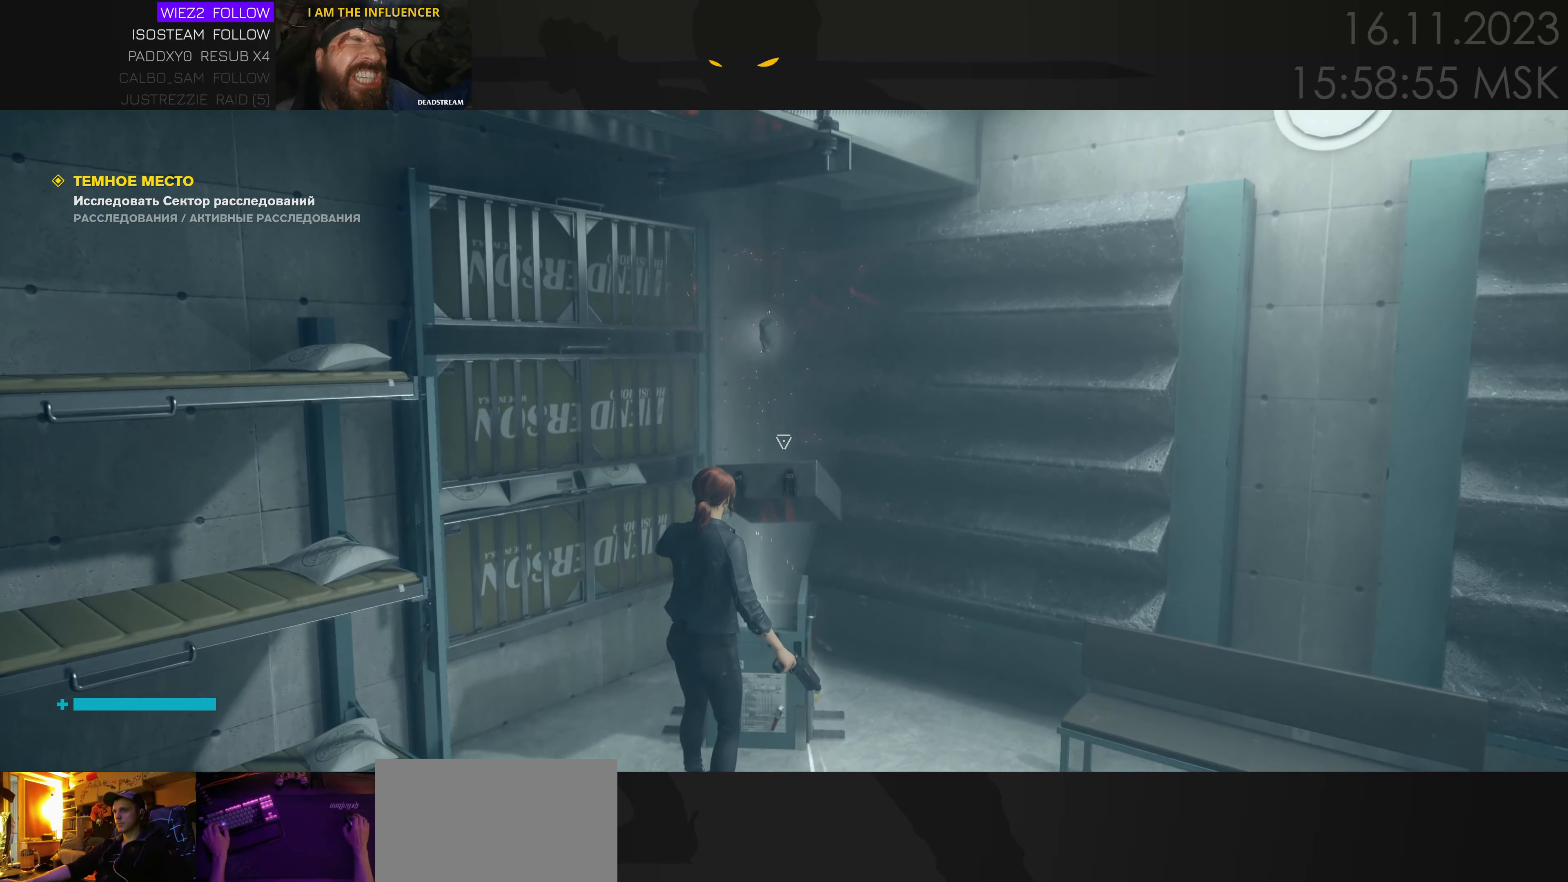
{"keys": [], "events": []}
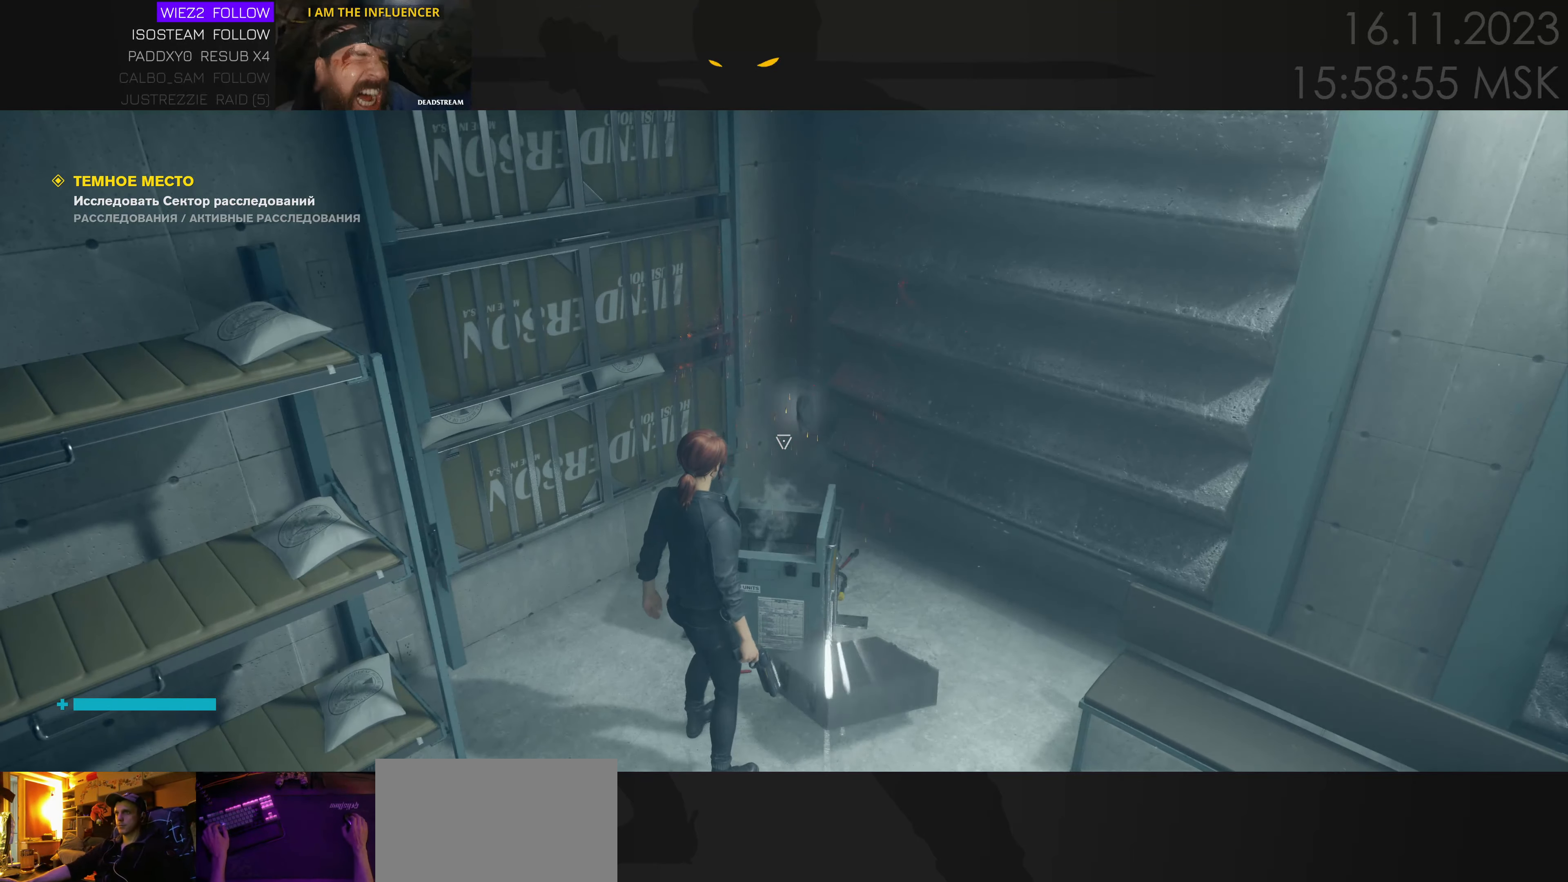
{"keys": ["d"], "events": [[500, "d", "down"]]}
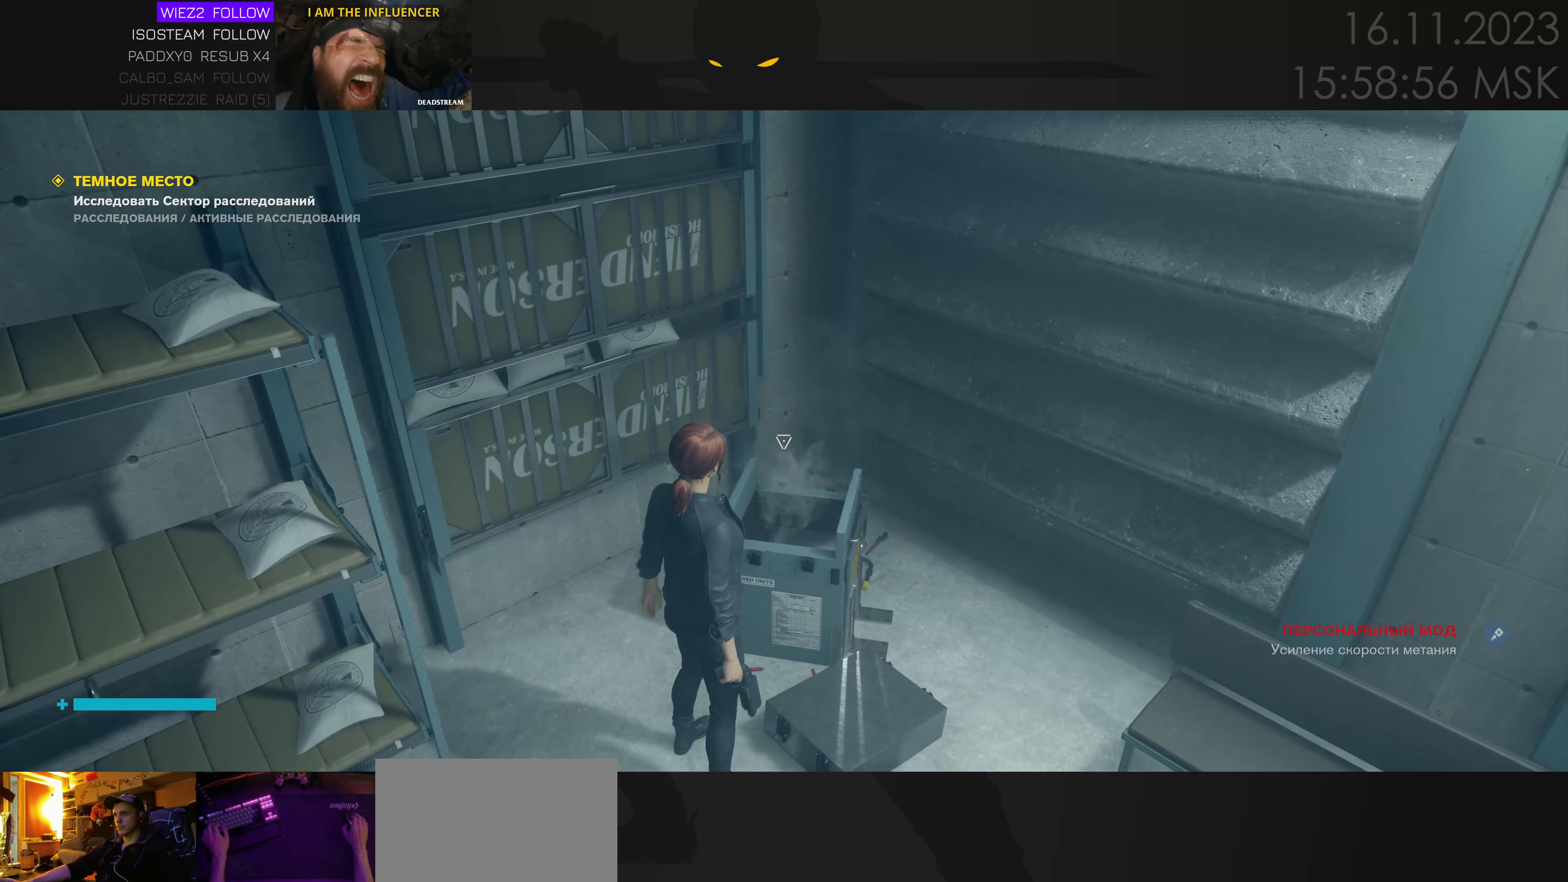
{"keys": ["d"], "events": [[216, "w", "down"], [316, "d", "up"], [350, "d", "down"], [433, "w", "up"]]}
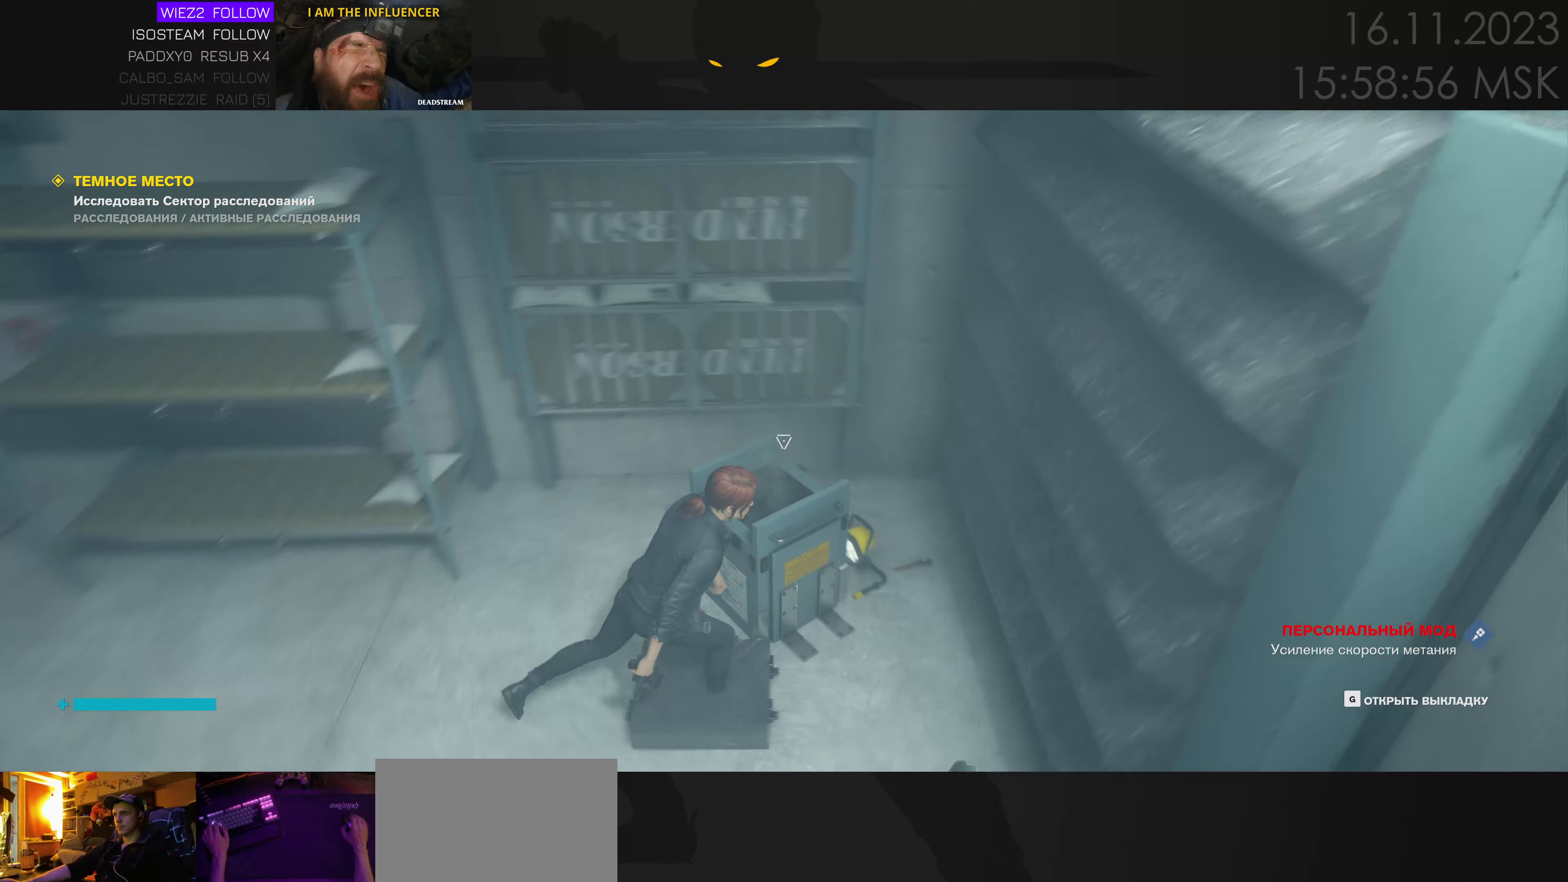
{"keys": ["a", "w"], "events": [[33, "d", "up"], [333, "a", "down"], [417, "w", "down"]]}
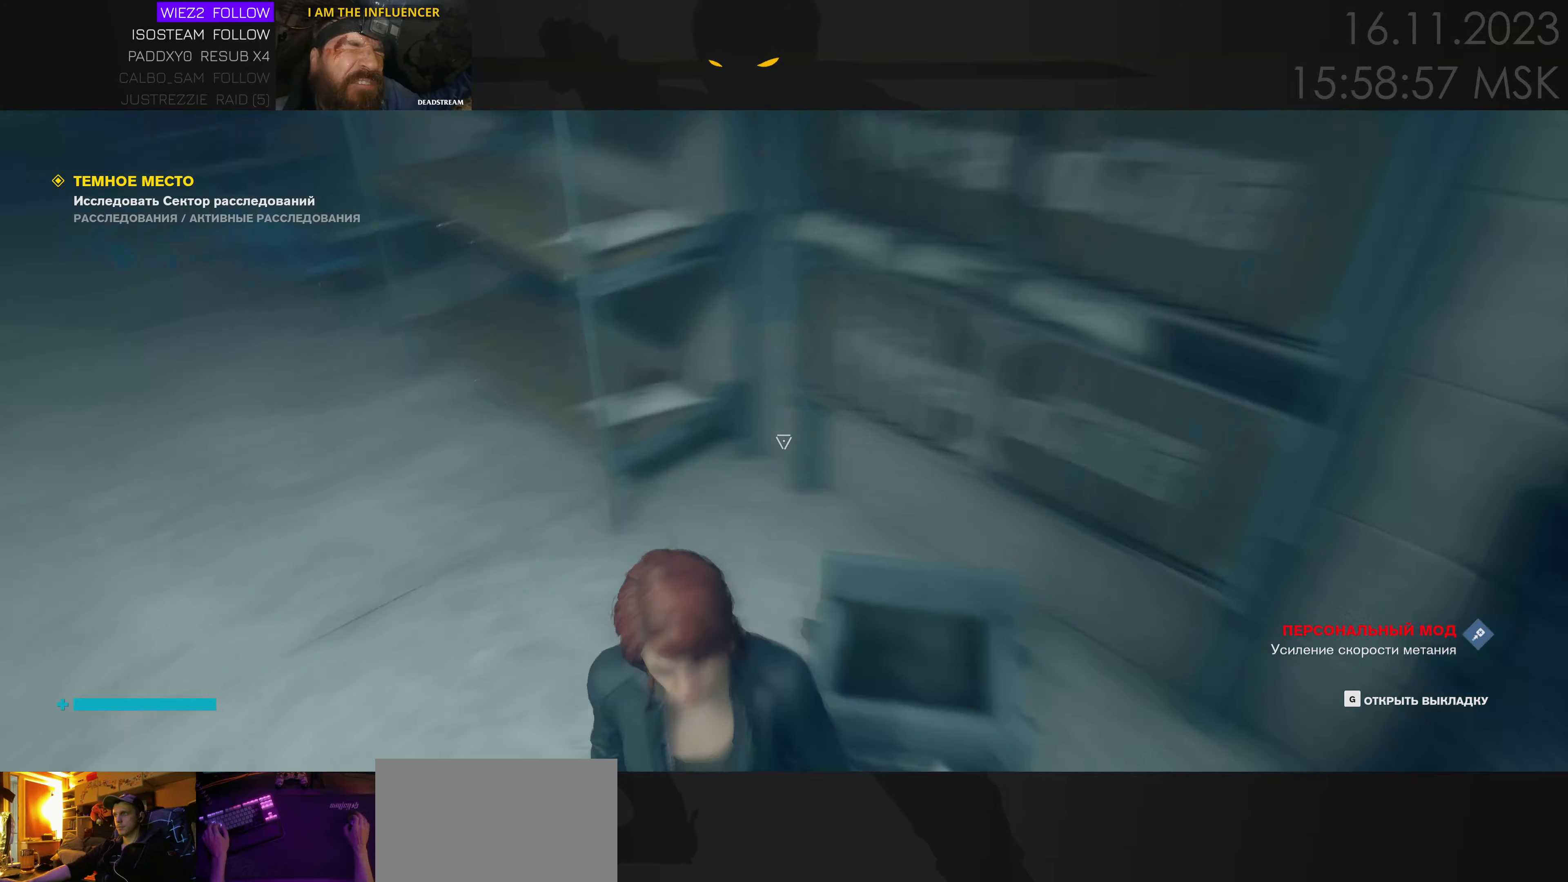
{"keys": ["w"], "events": [[483, "a", "up"]]}
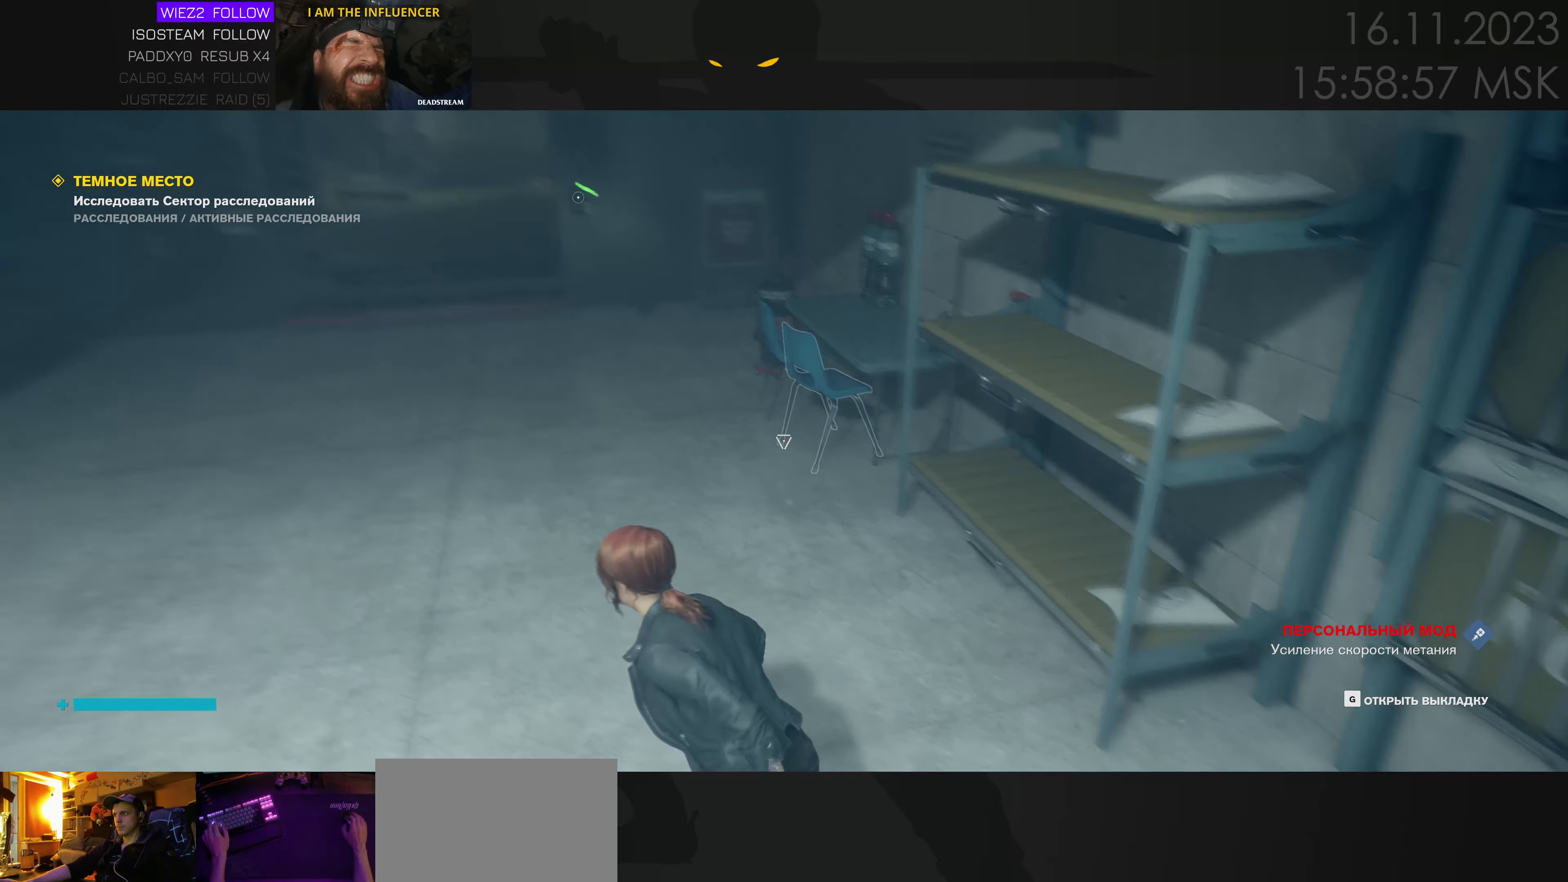
{"keys": ["w"], "events": []}
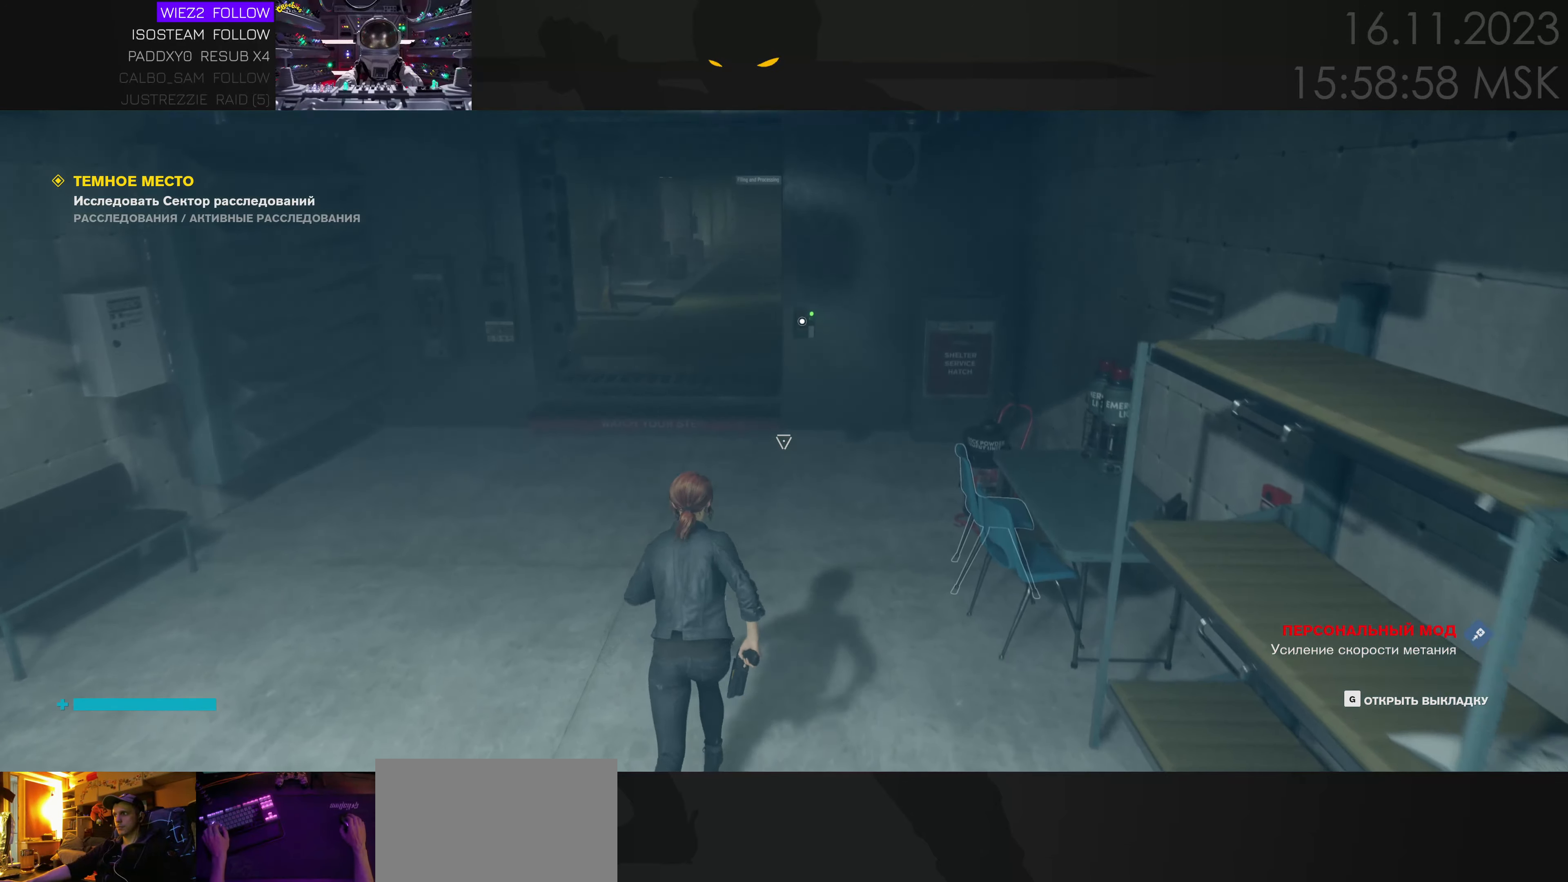
{"keys": ["a", "w"], "events": [[267, "a", "down"]]}
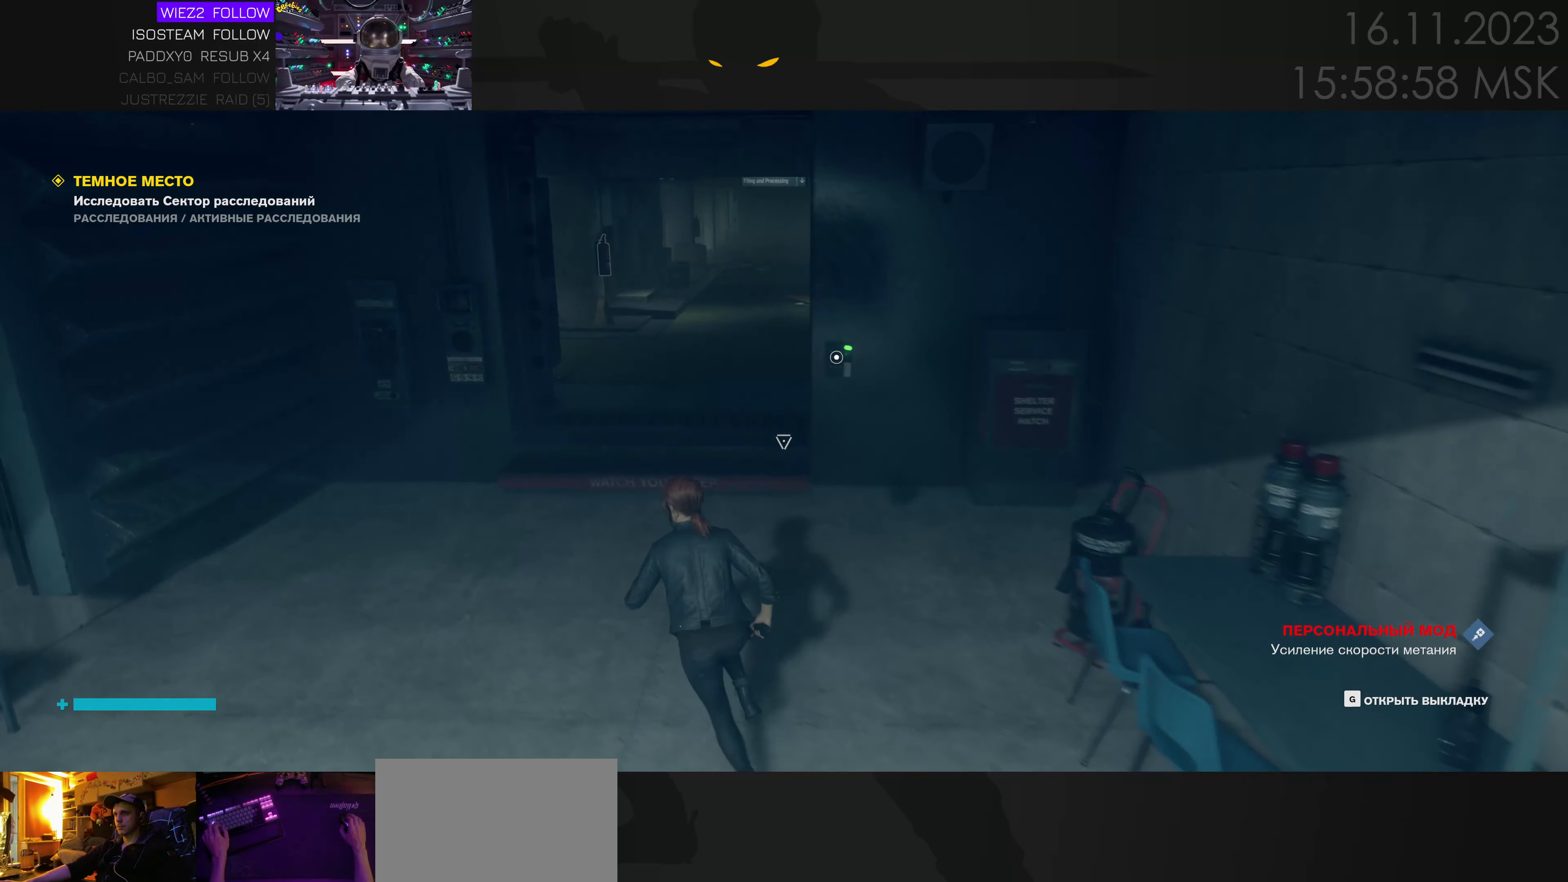
{"keys": ["w"], "events": [[33, "a", "up"]]}
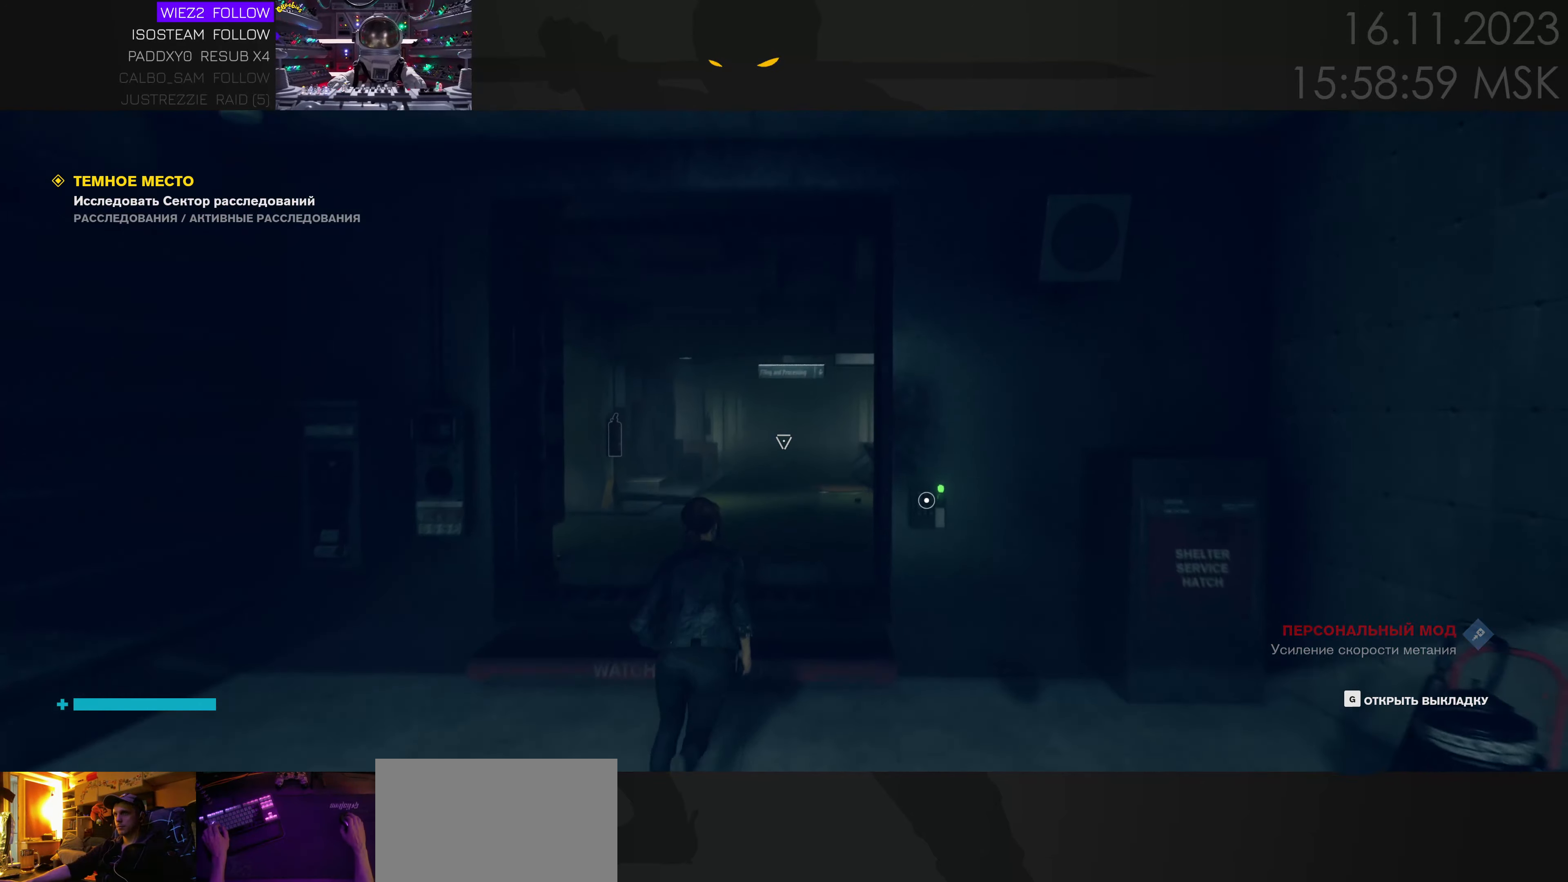
{"keys": ["a", "w"], "events": [[483, "a", "down"]]}
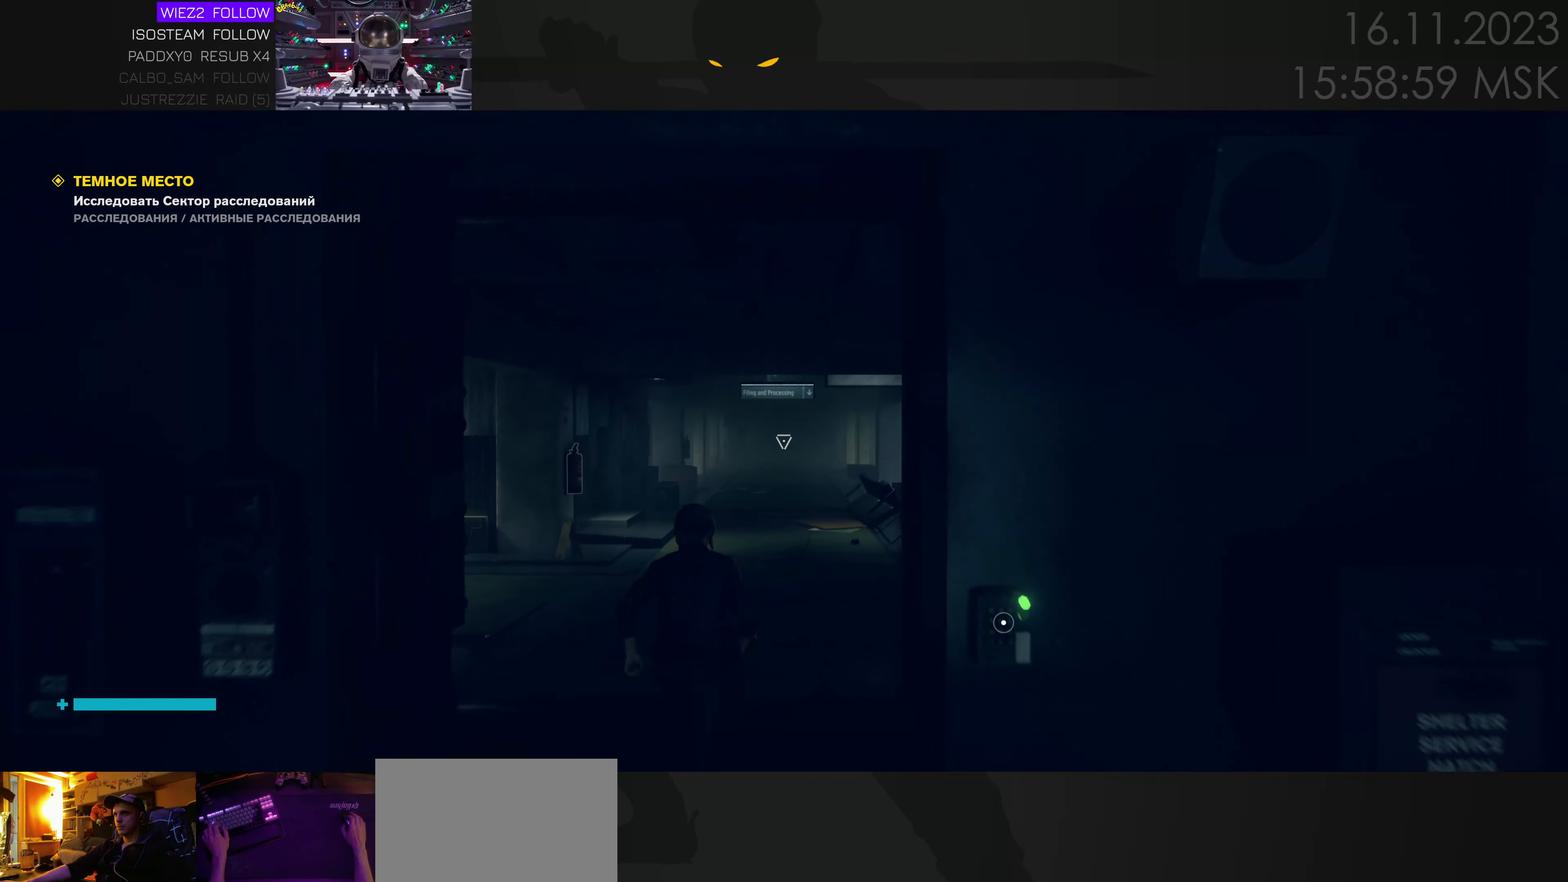
{"keys": ["w"], "events": [[117, "a", "up"]]}
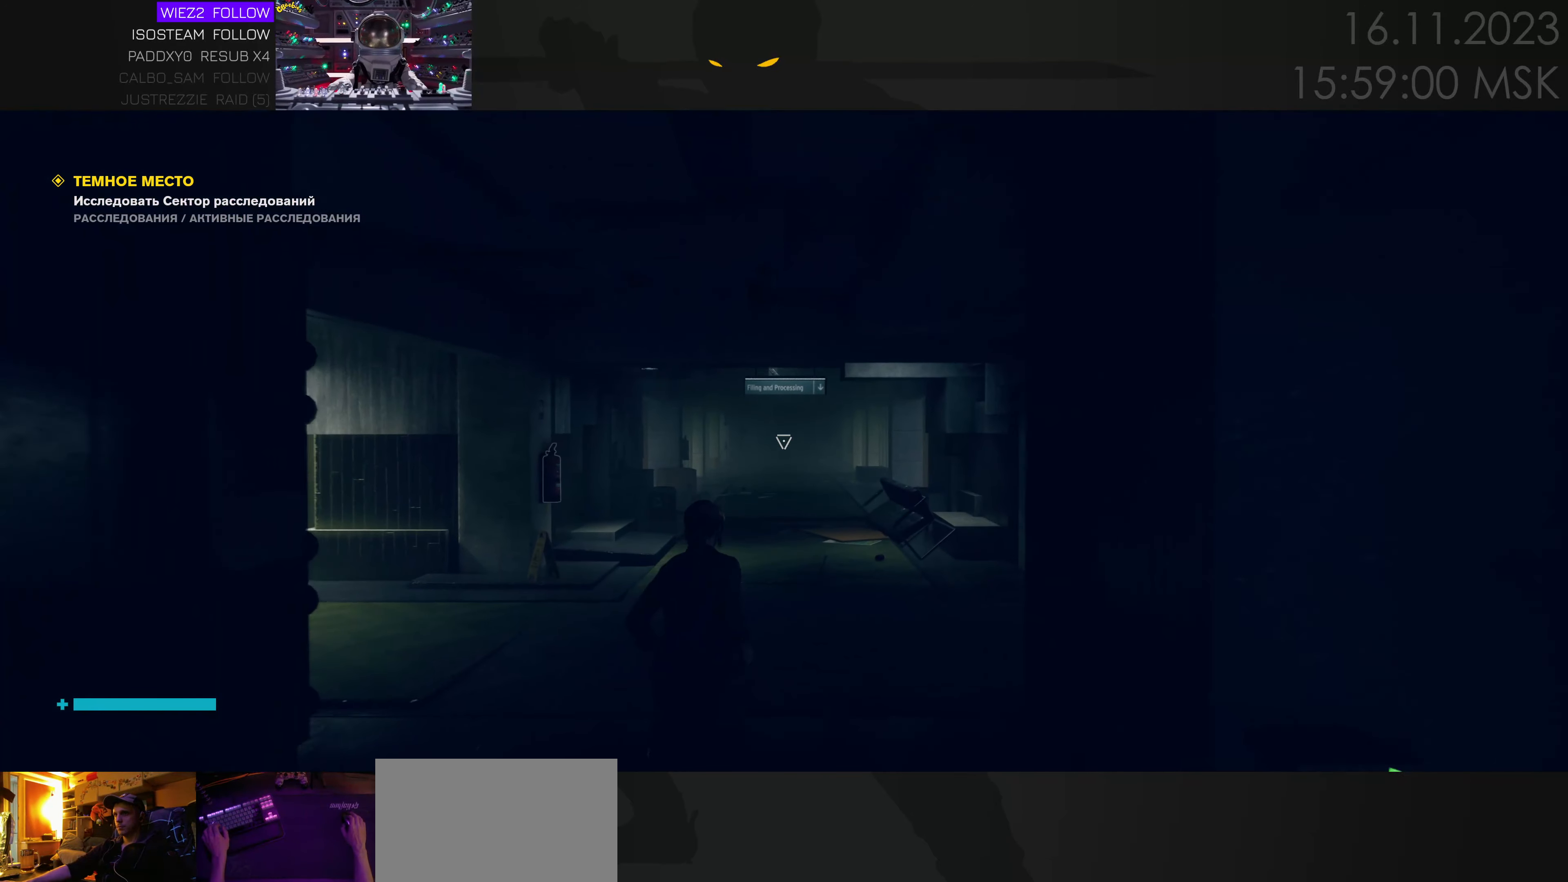
{"keys": ["a", "w"], "events": [[450, "a", "down"]]}
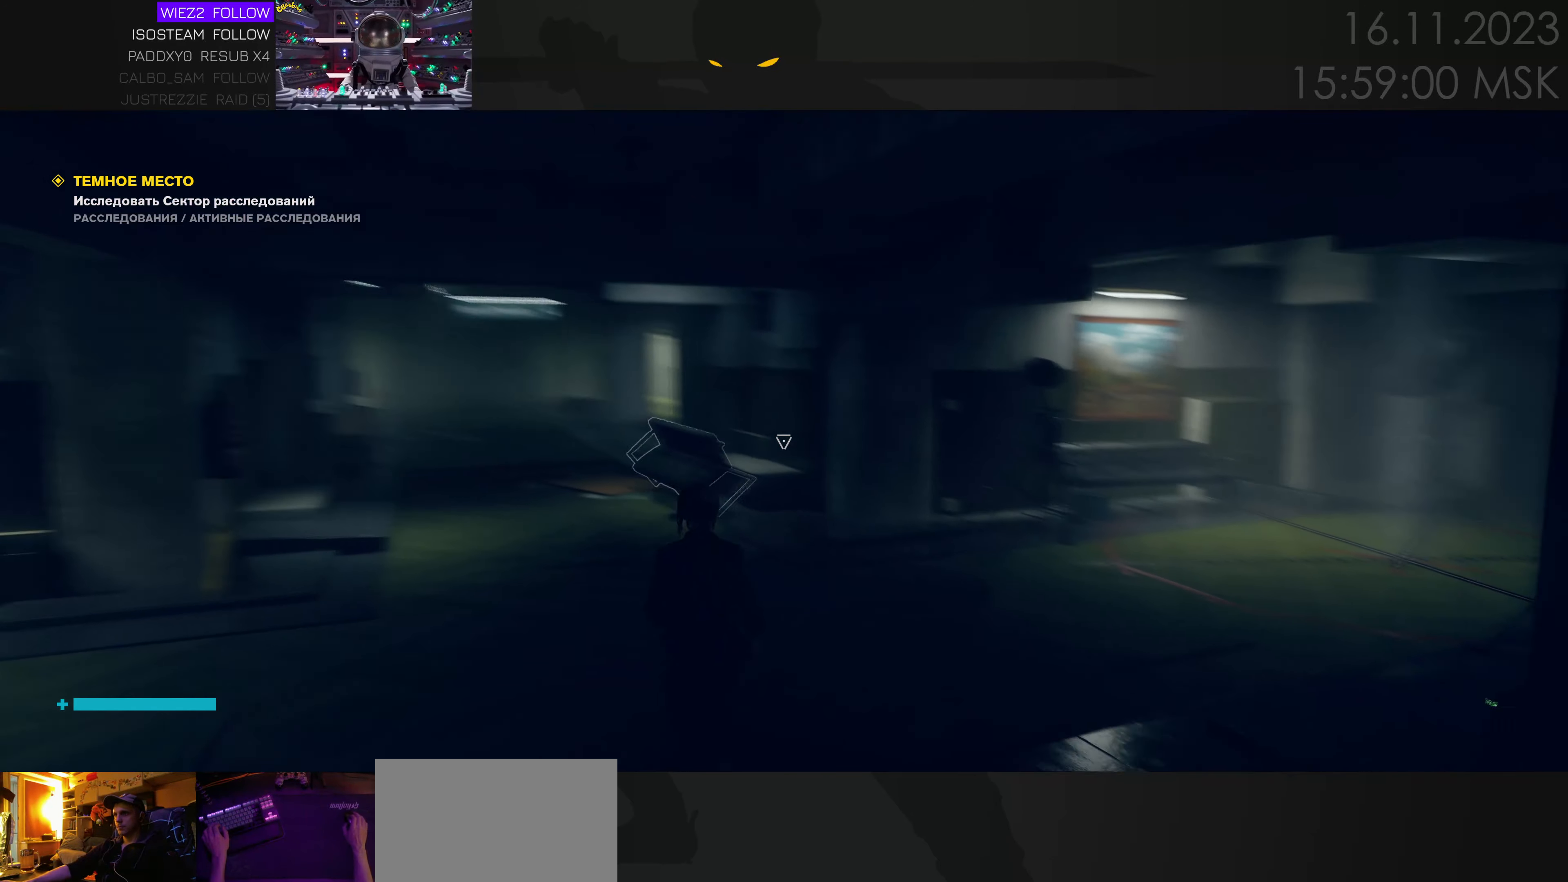
{"keys": [], "events": [[200, "a", "up"], [500, "w", "up"]]}
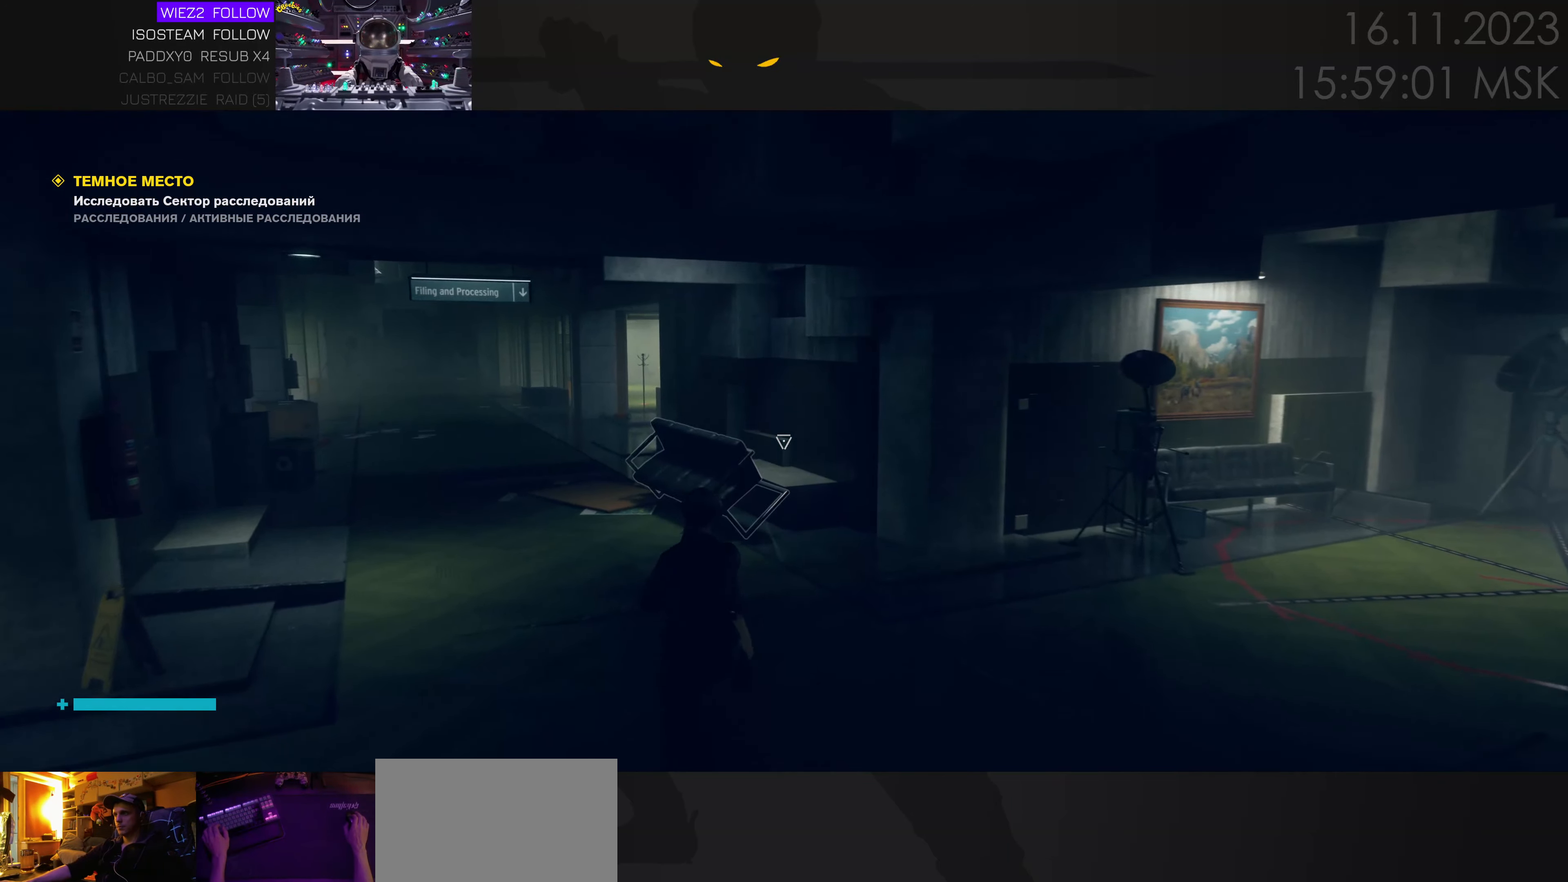
{"keys": [], "events": []}
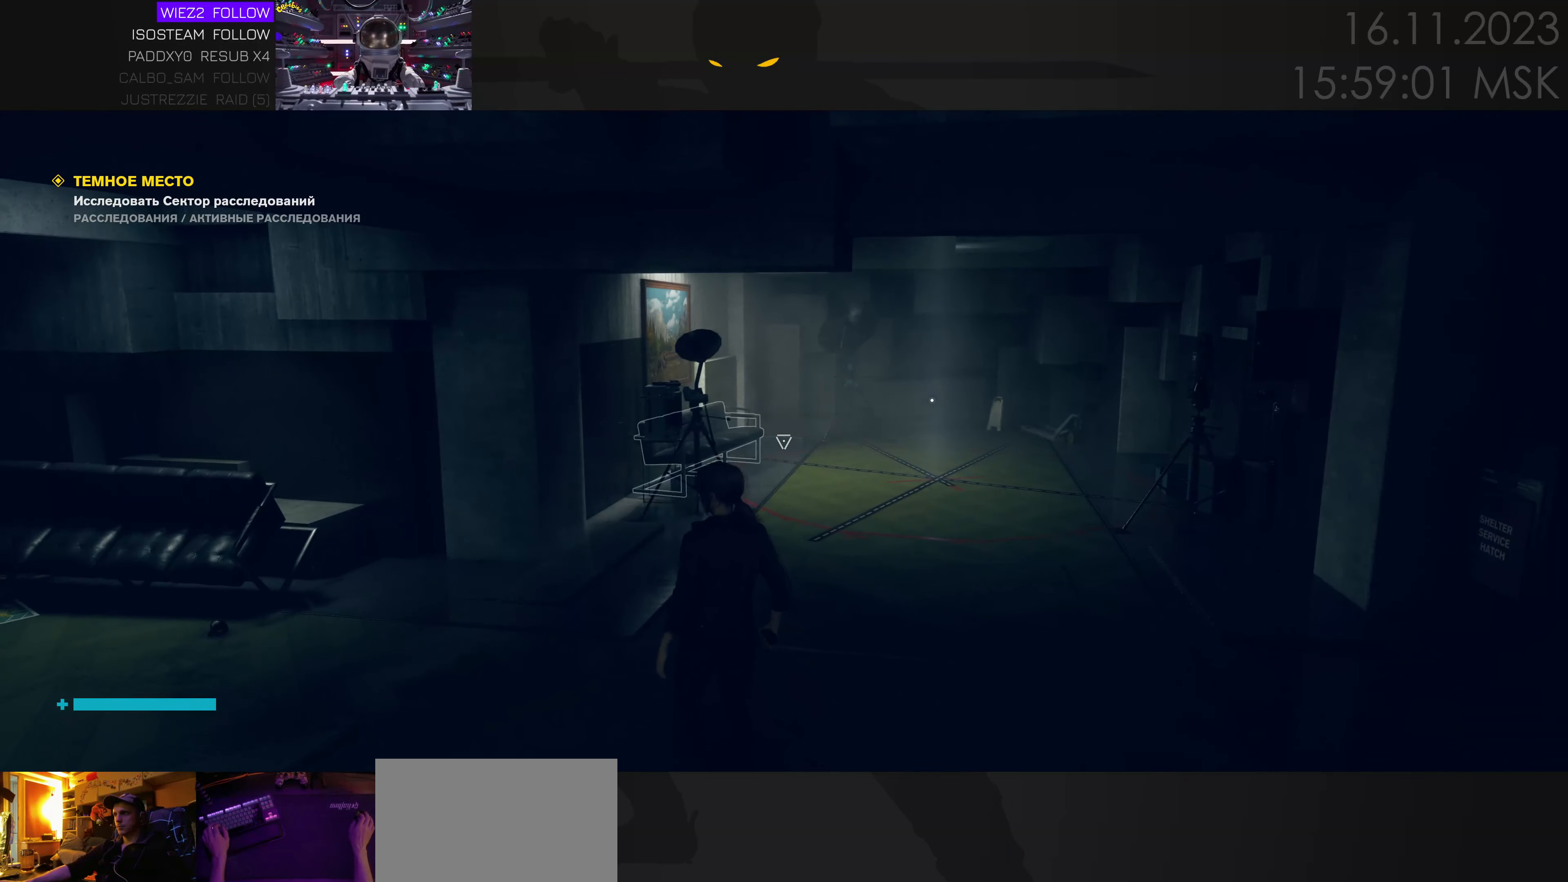
{"keys": [], "events": []}
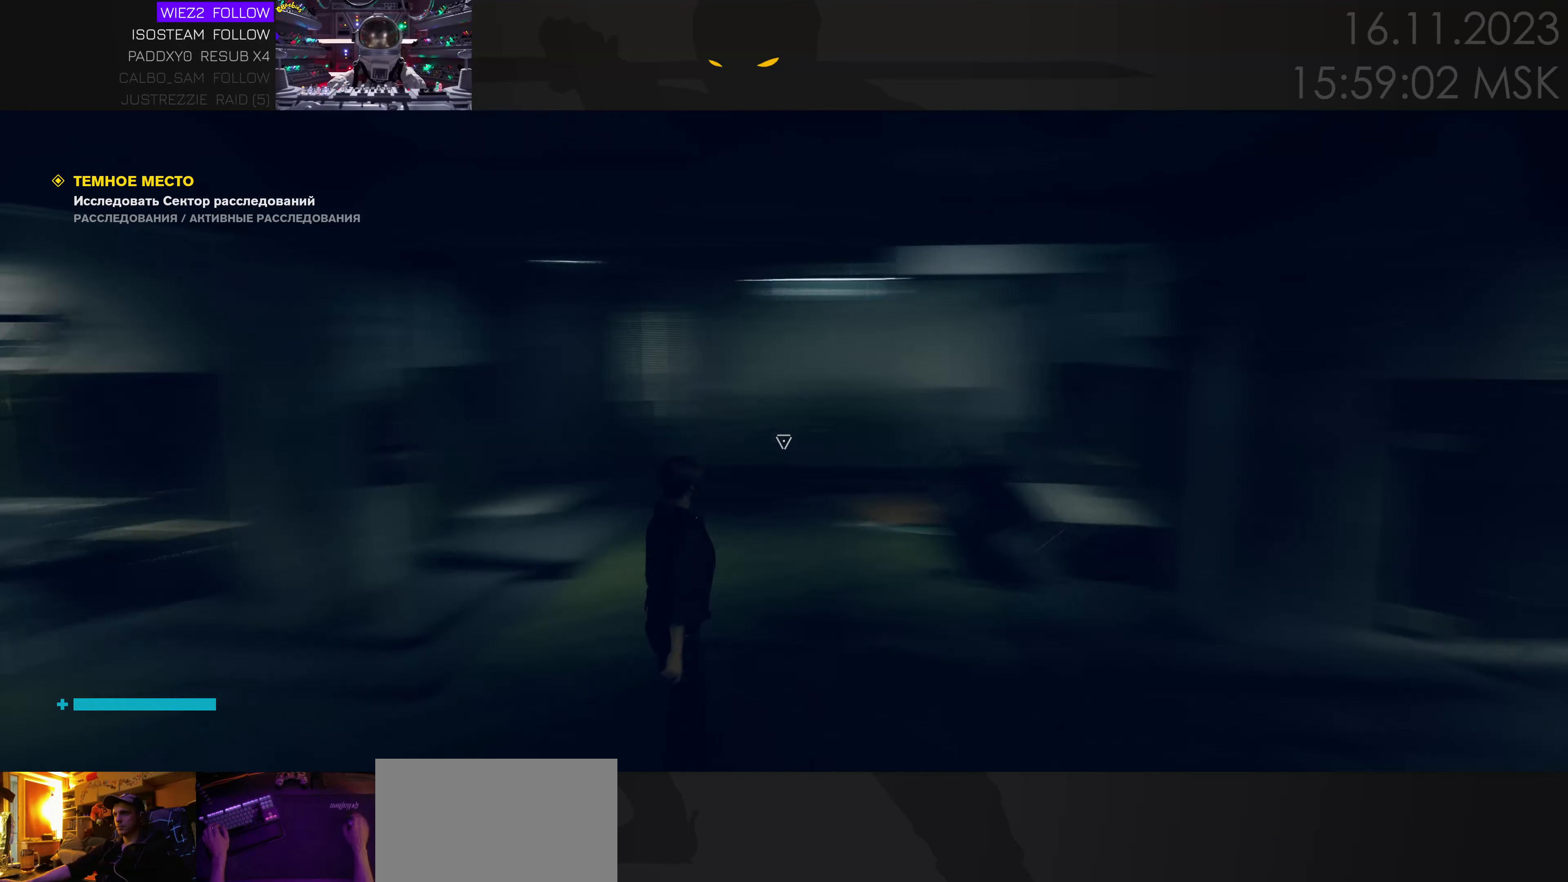
{"keys": ["w"], "events": [[50, "w", "down"]]}
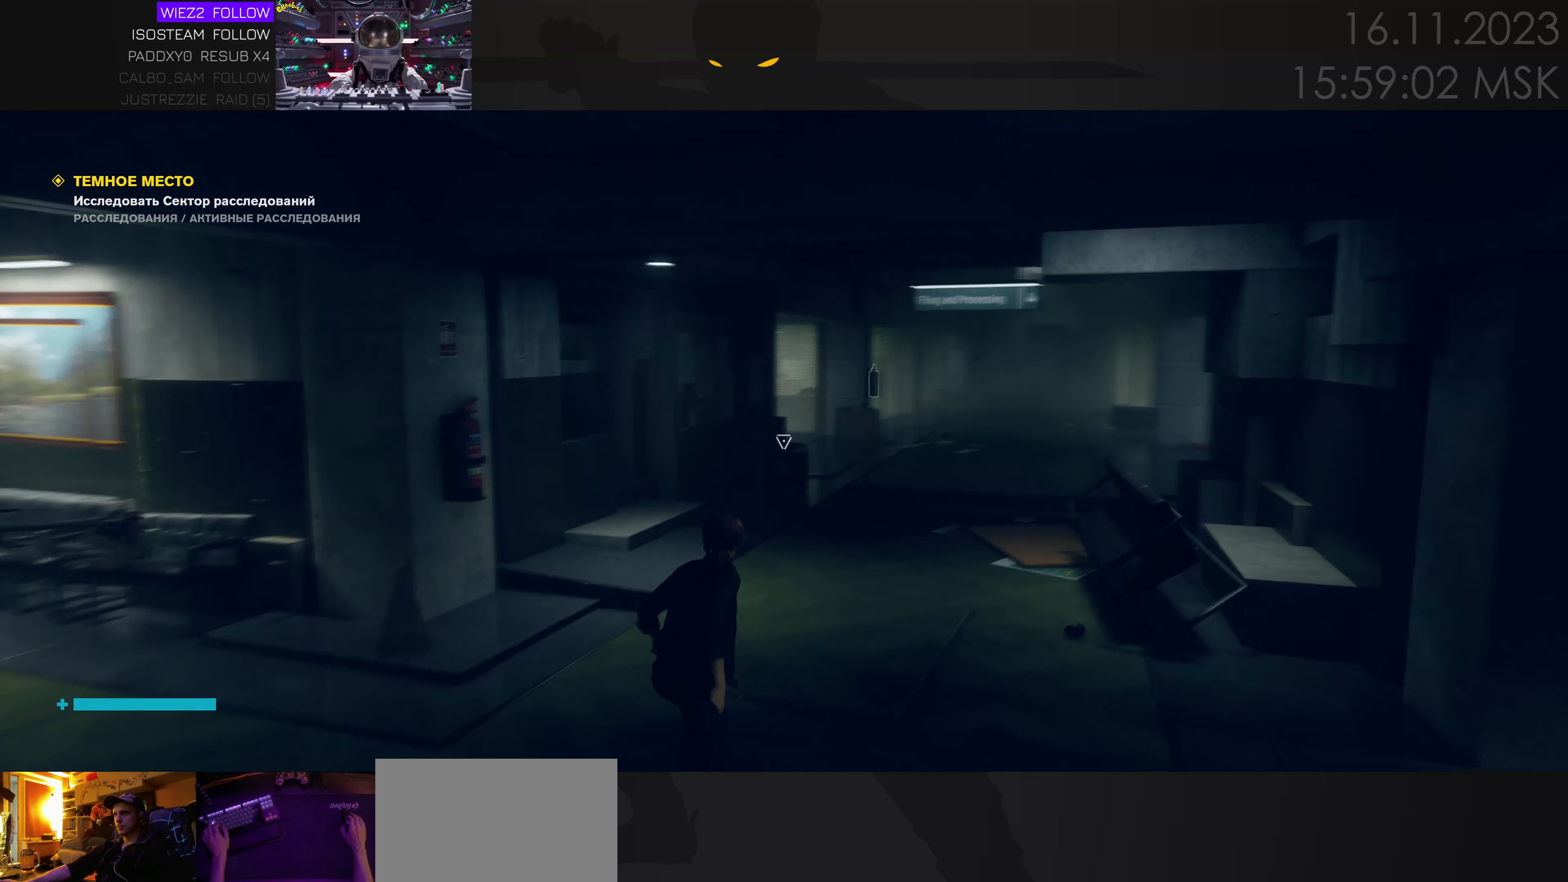
{"keys": ["w"], "events": [[17, "d", "down"], [100, "d", "up"]]}
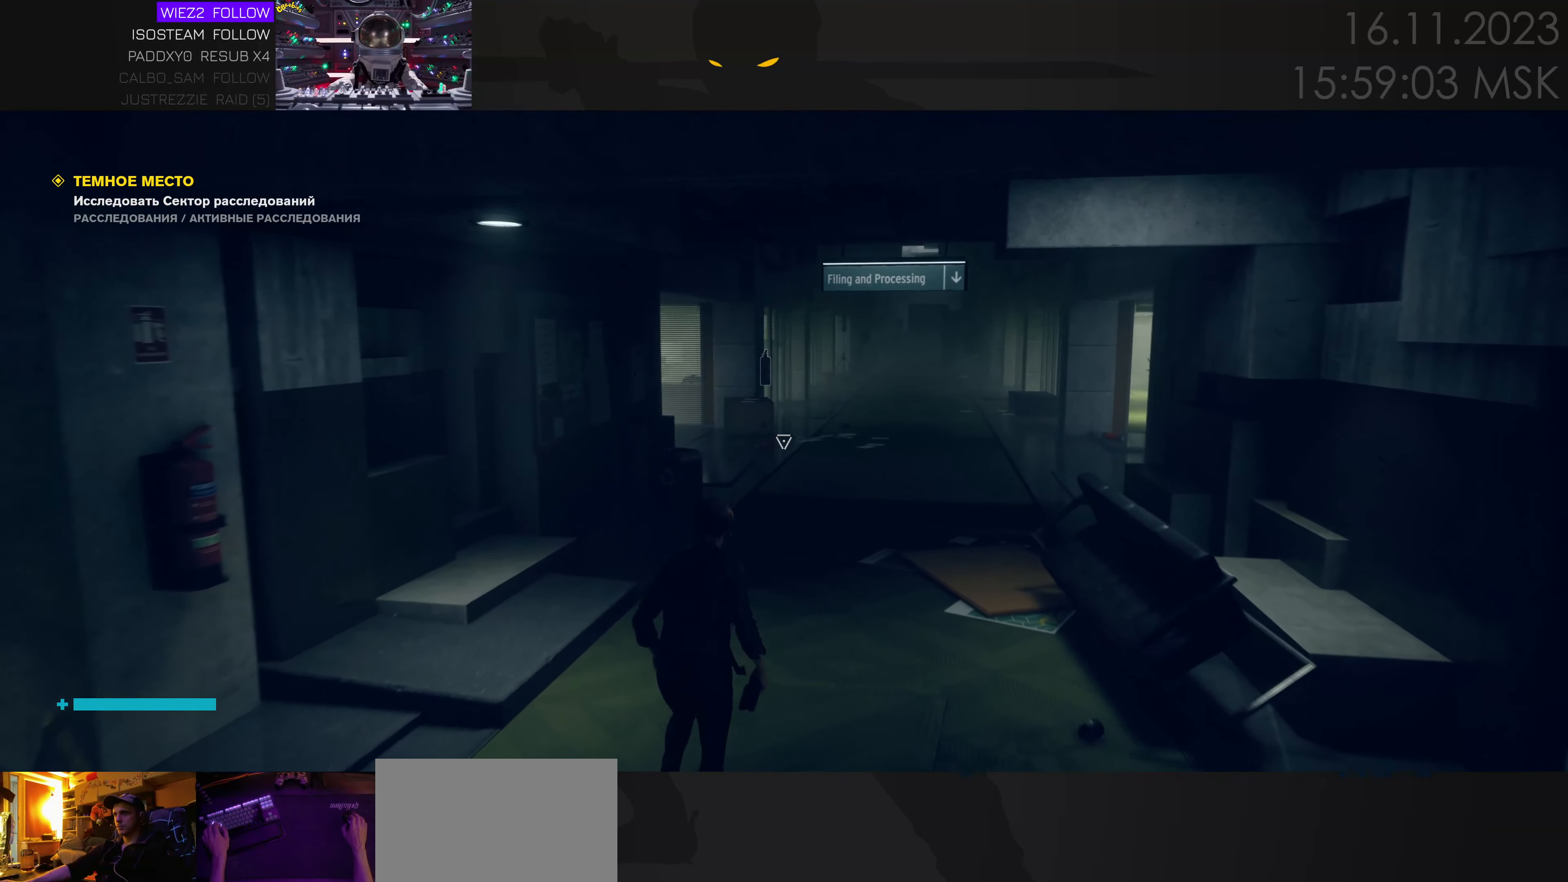
{"keys": ["w"], "events": [[34, "d", "down"], [117, "d", "up"]]}
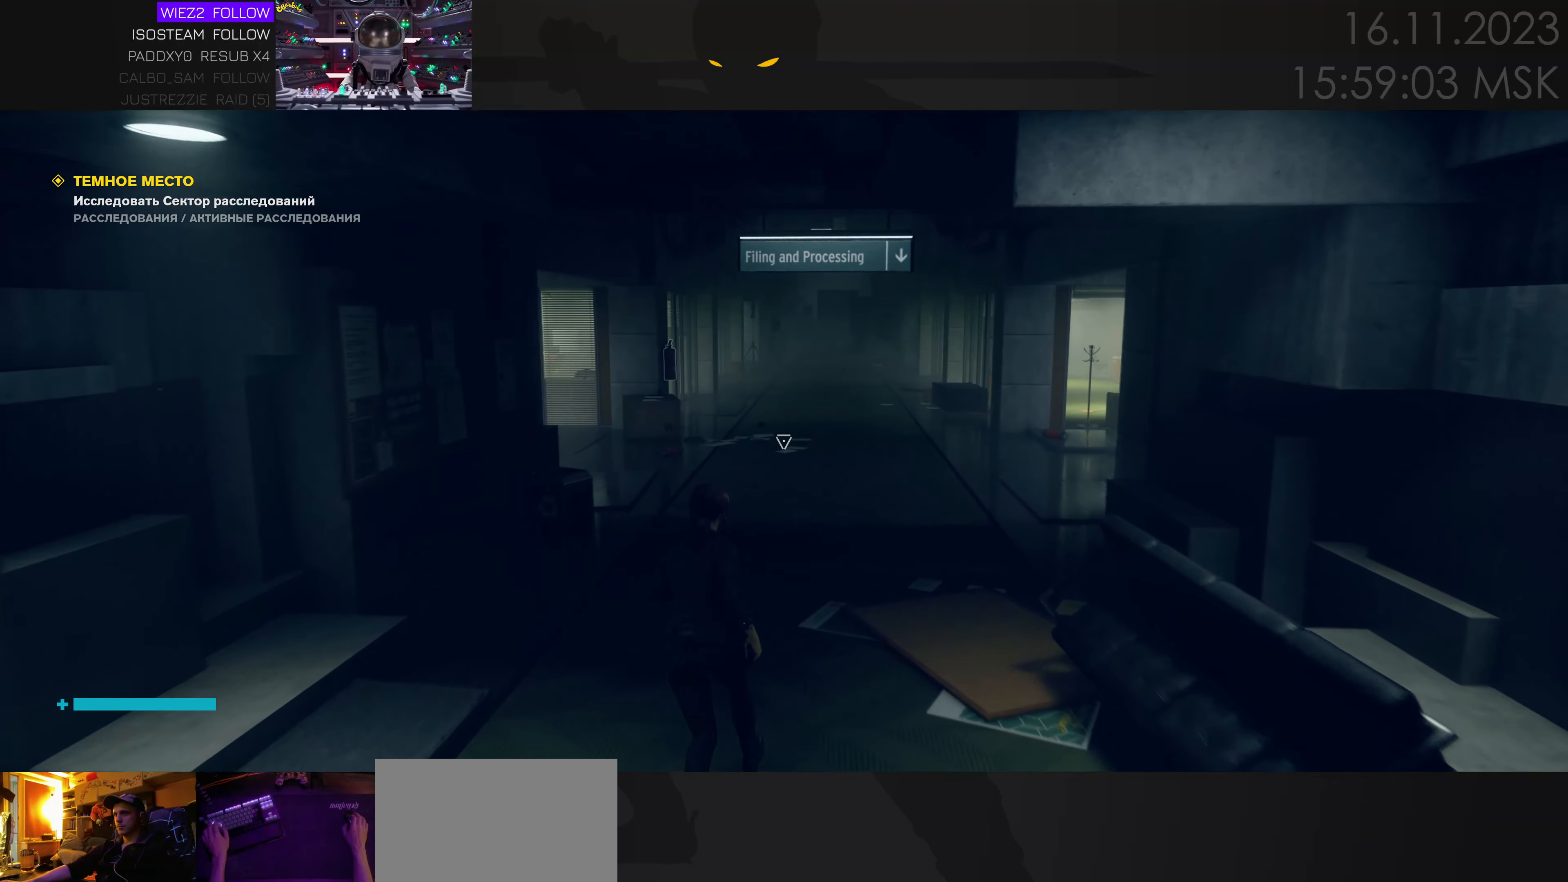
{"keys": ["w"], "events": [[50, "d", "down"], [134, "d", "up"], [300, "d", "down"], [434, "d", "up"]]}
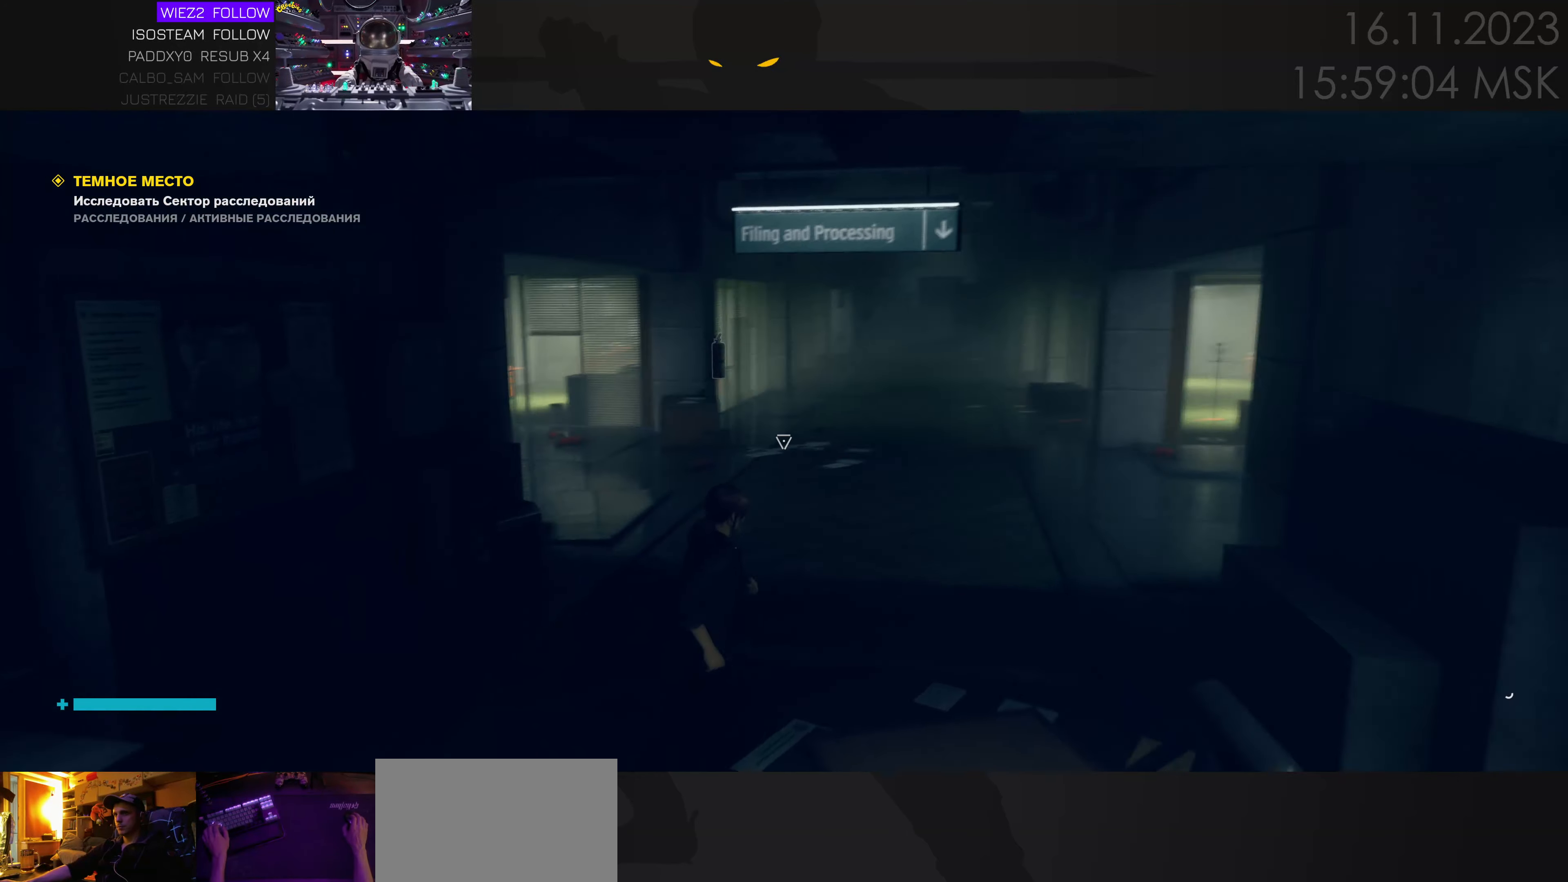
{"keys": ["w"], "events": [[17, "d", "down"], [234, "d", "up"], [334, "d", "down"], [450, "d", "up"]]}
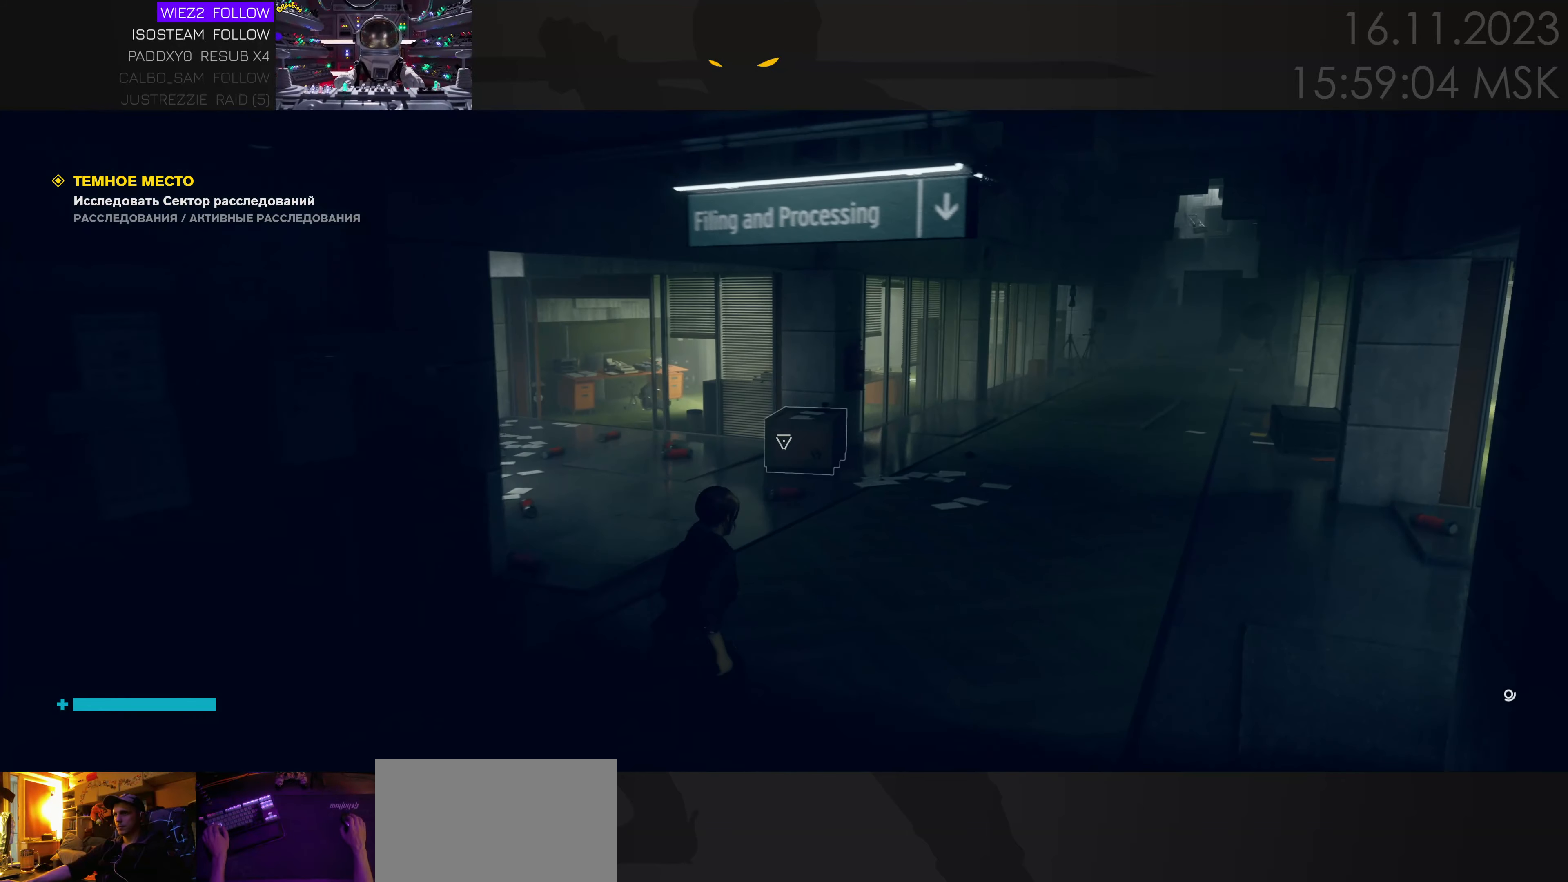
{"keys": [], "events": [[217, "w", "up"]]}
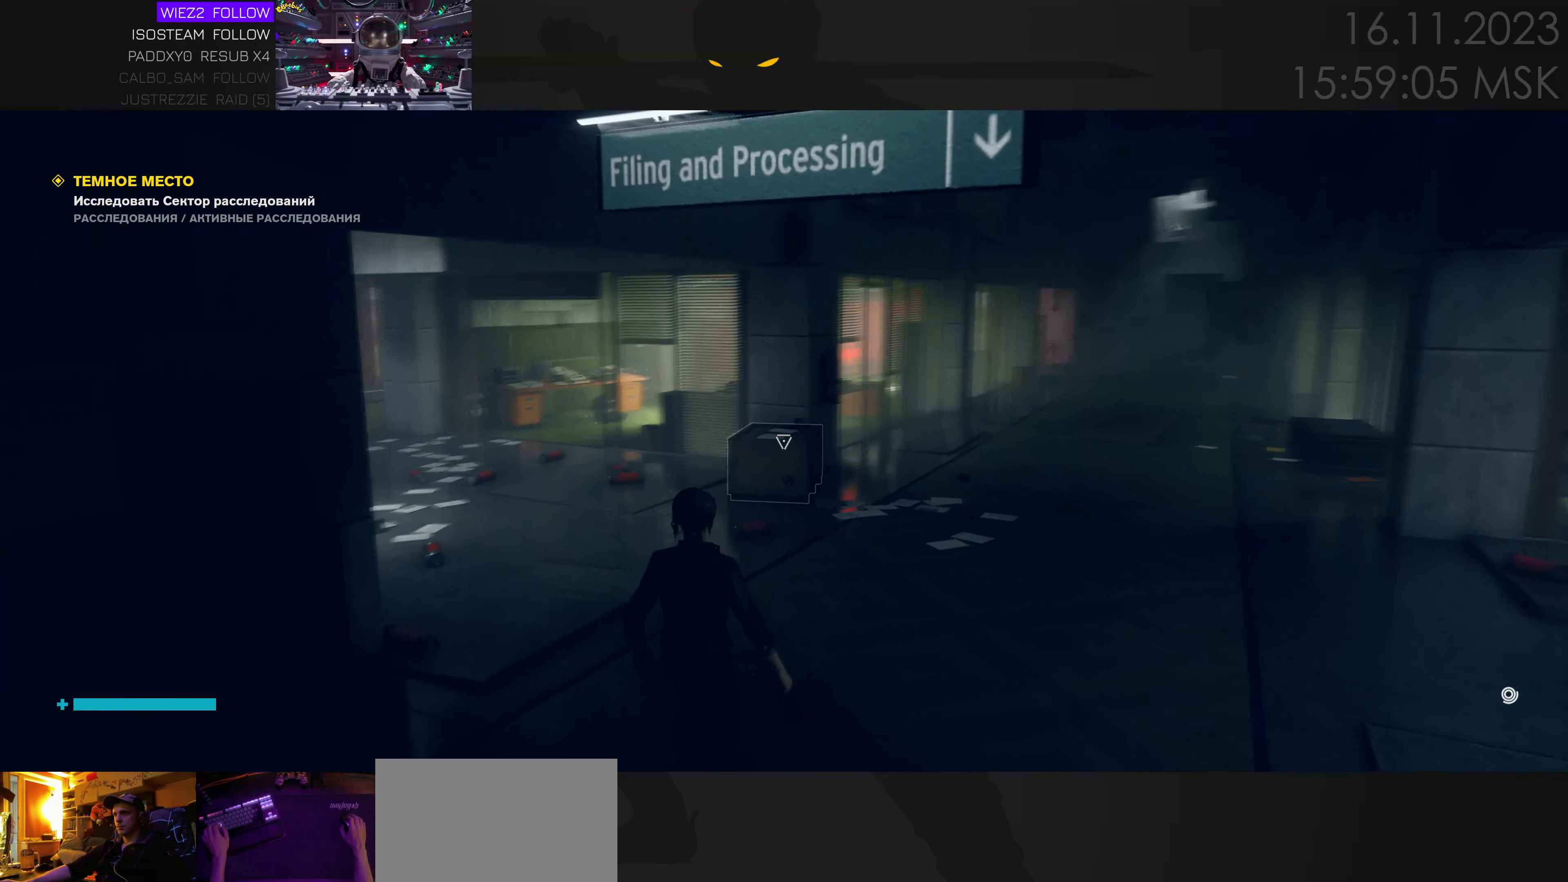
{"keys": [], "events": []}
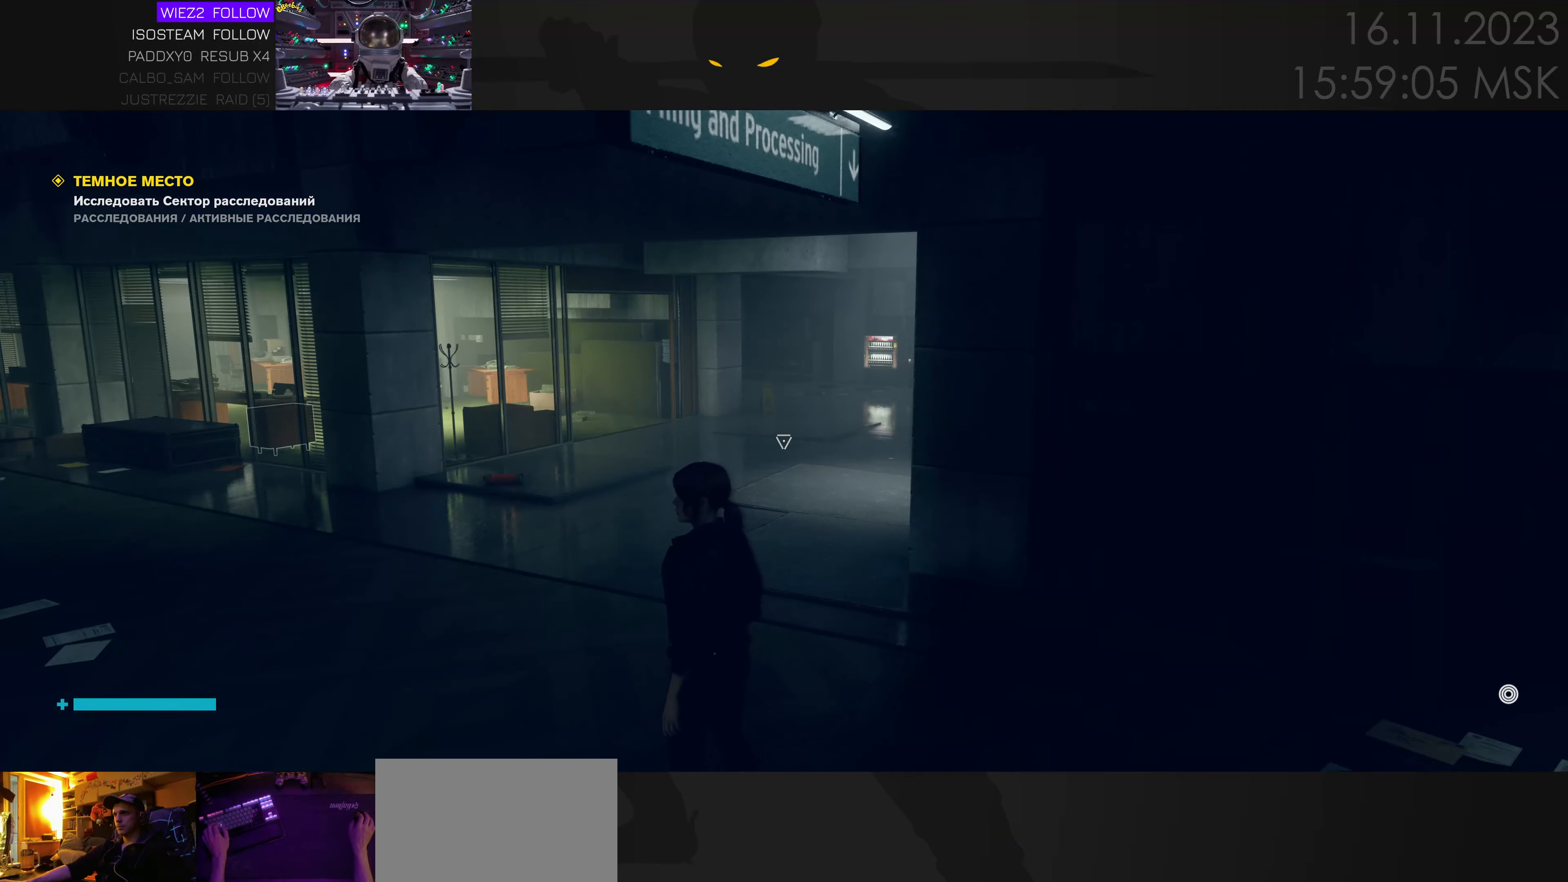
{"keys": [], "events": []}
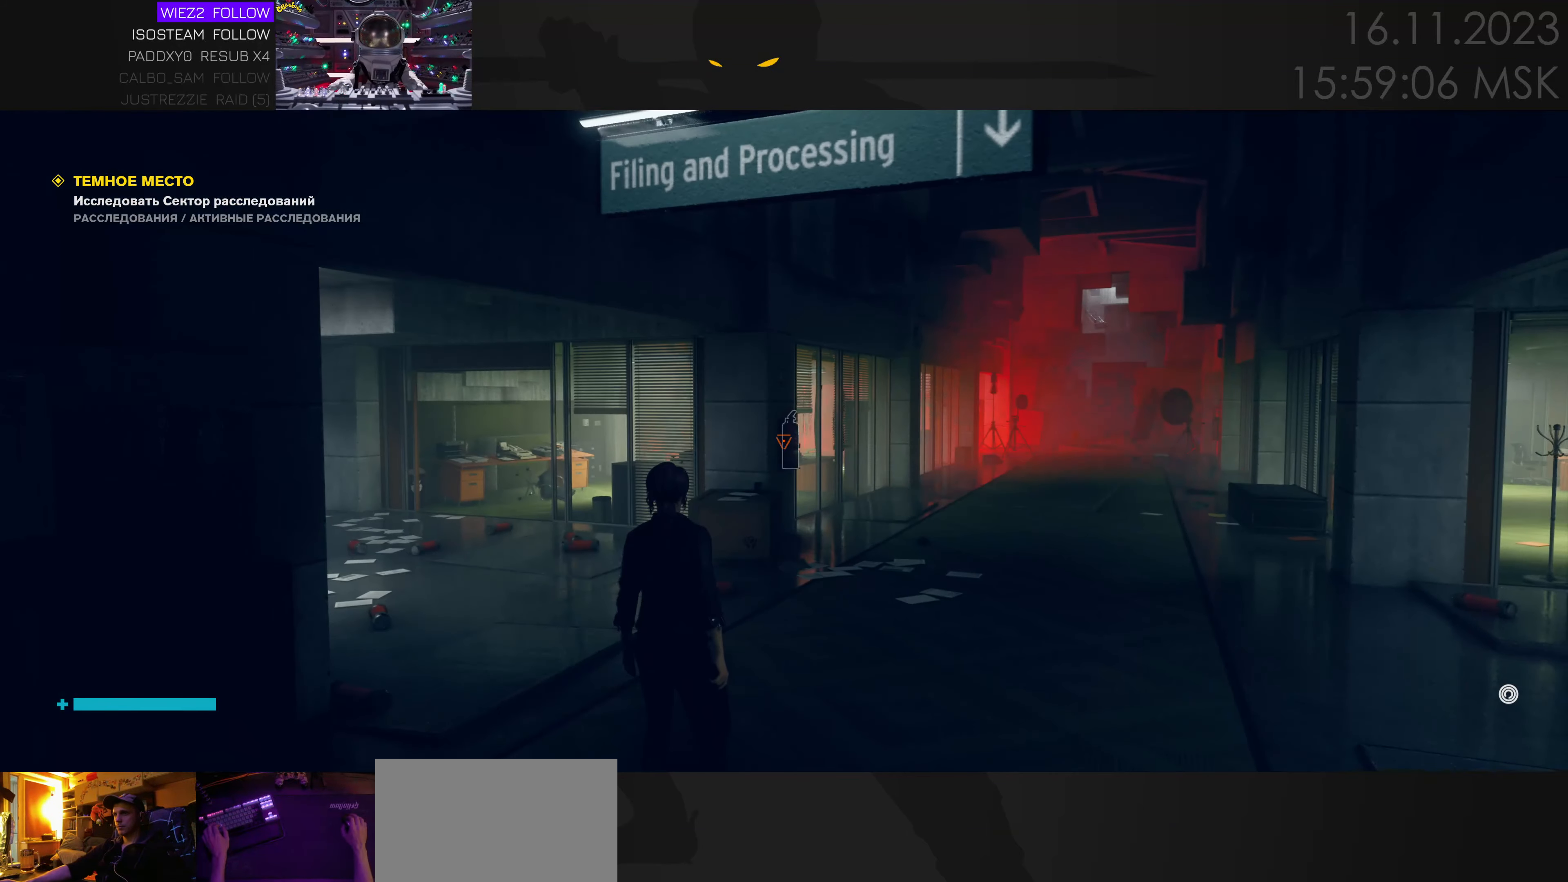
{"keys": [], "events": []}
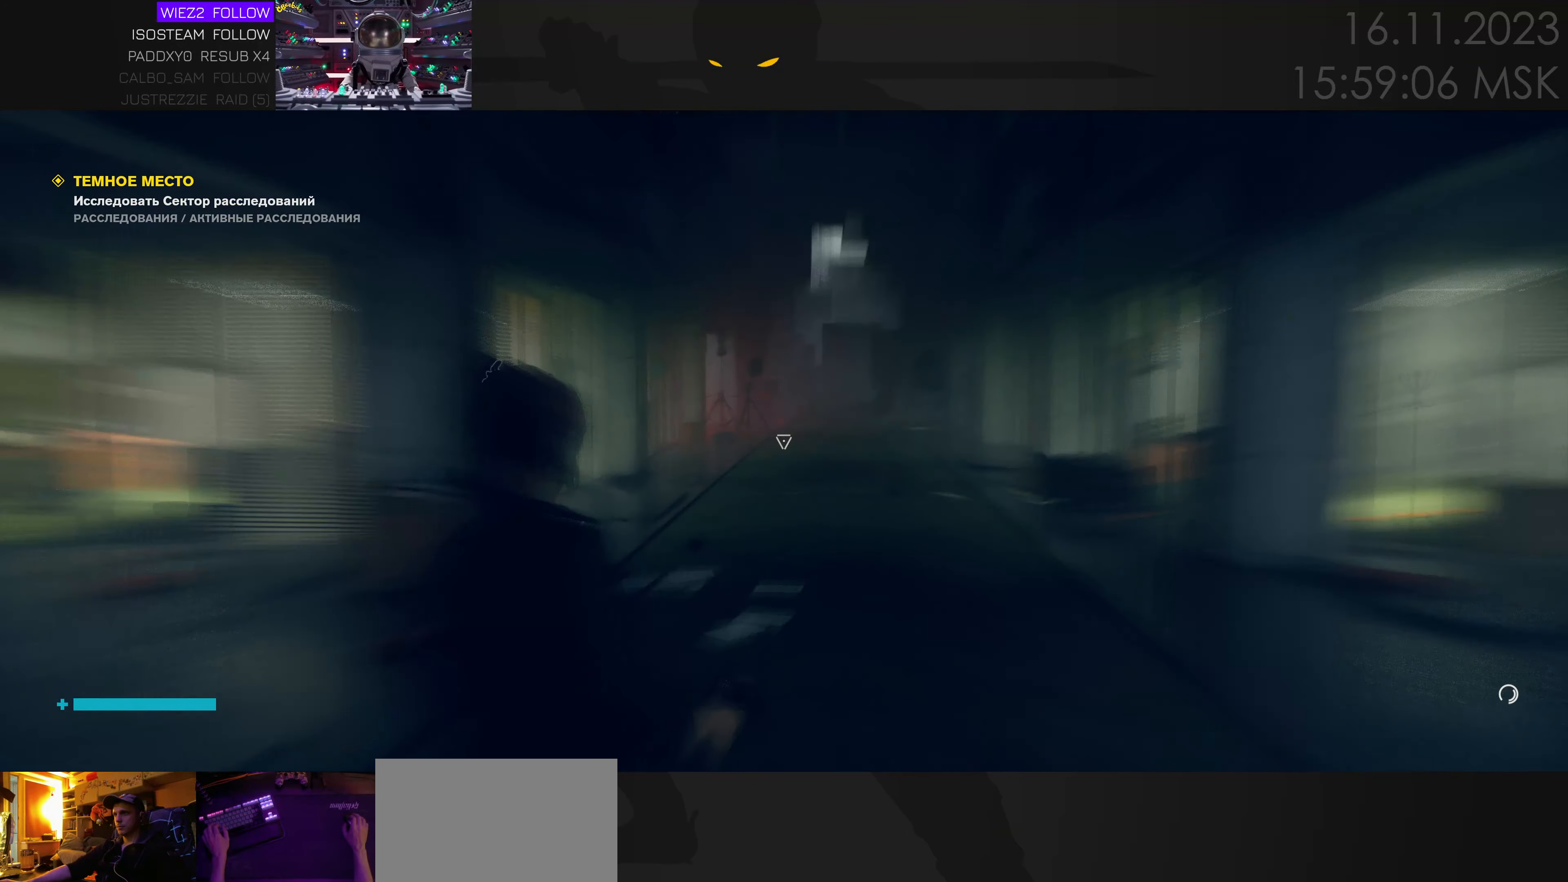
{"keys": [], "events": [[416, "e", "down"], [500, "e", "up"]]}
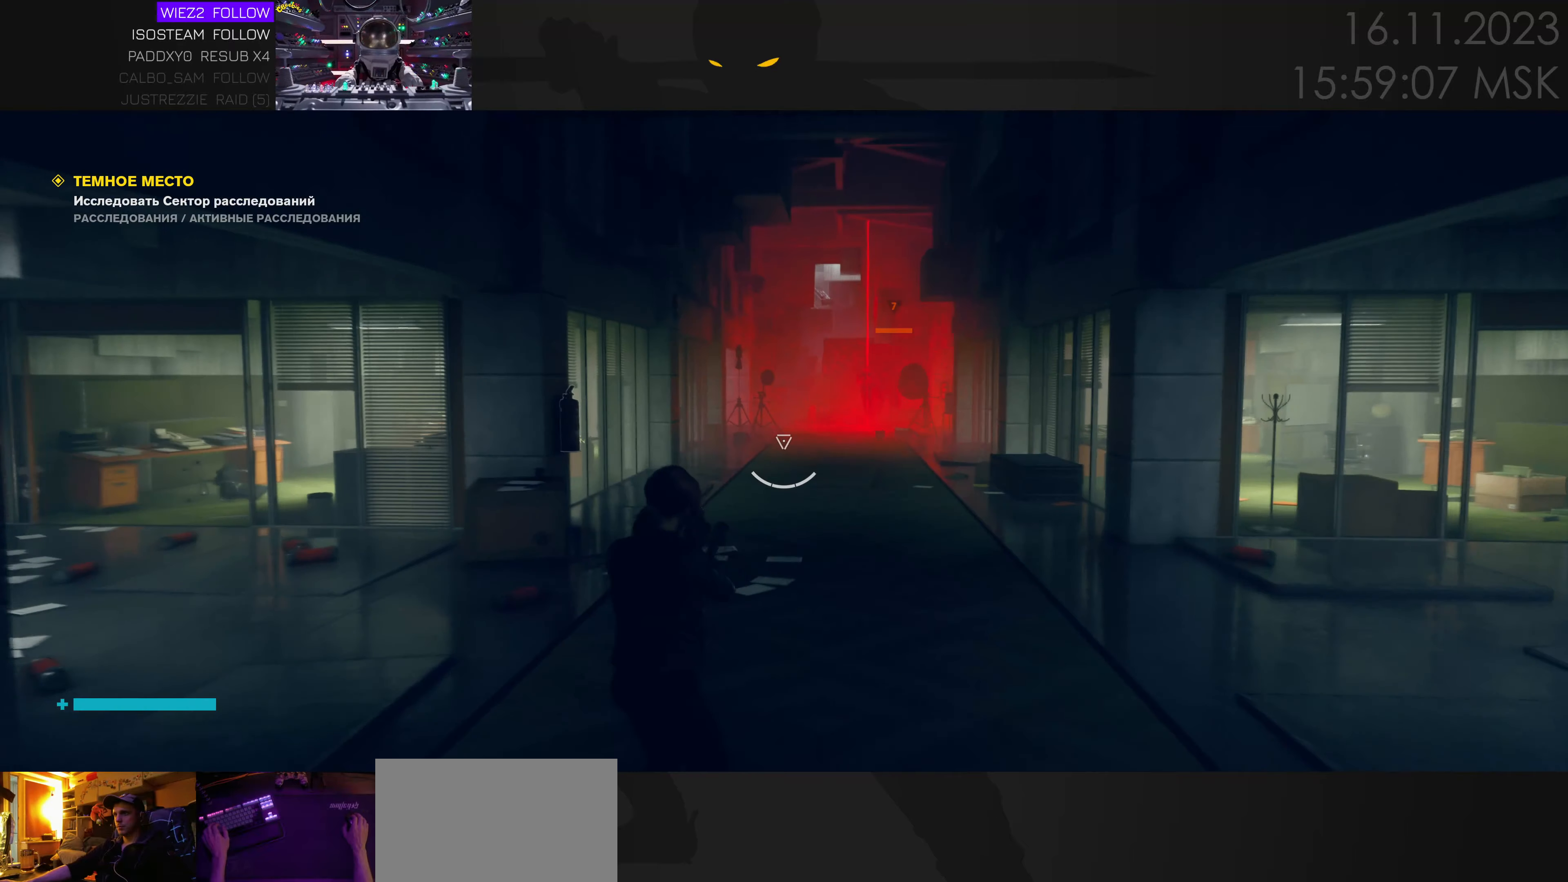
{"keys": [], "events": [[83, "d", "down"], [300, "d", "up"]]}
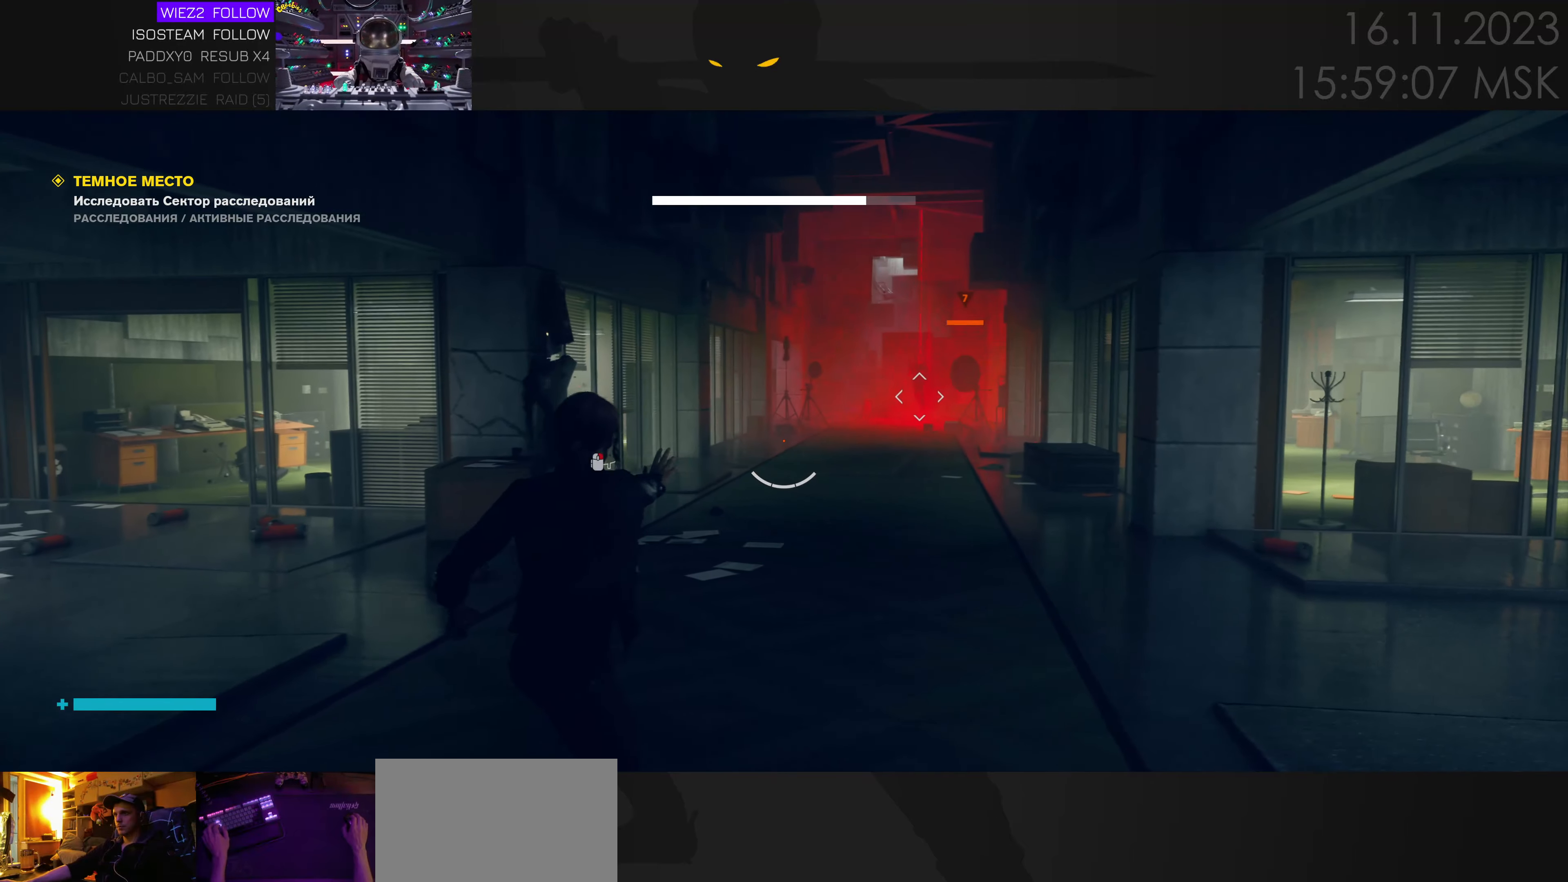
{"keys": ["a"], "events": [[16, "w", "down"], [200, "a", "down"], [500, "w", "up"]]}
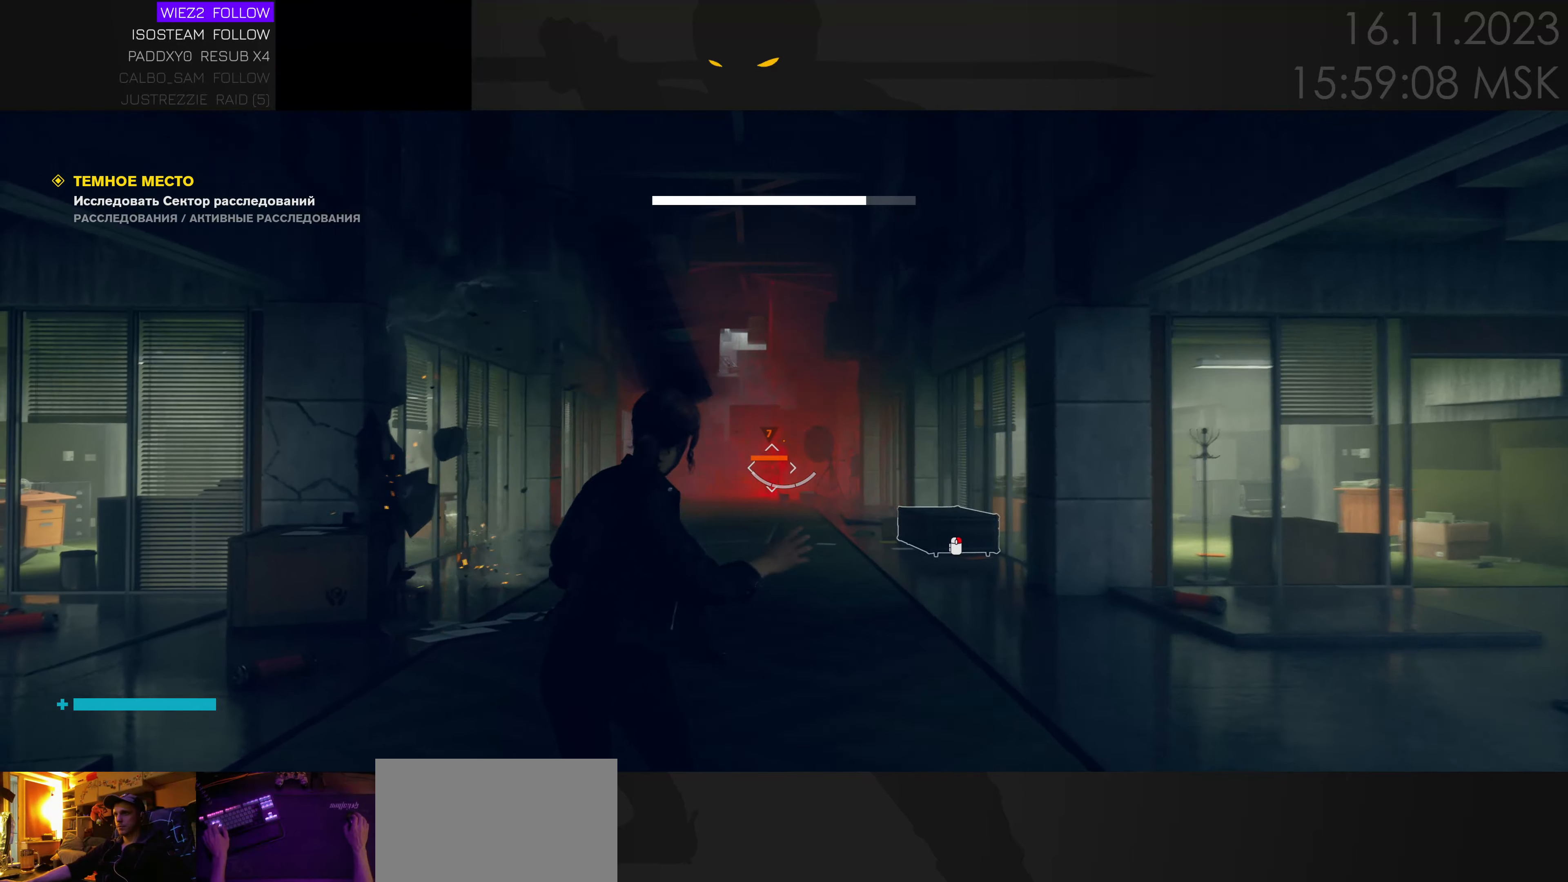
{"keys": ["s"], "events": [[83, "e", "down"], [166, "e", "up"], [166, "s", "down"], [216, "a", "up"]]}
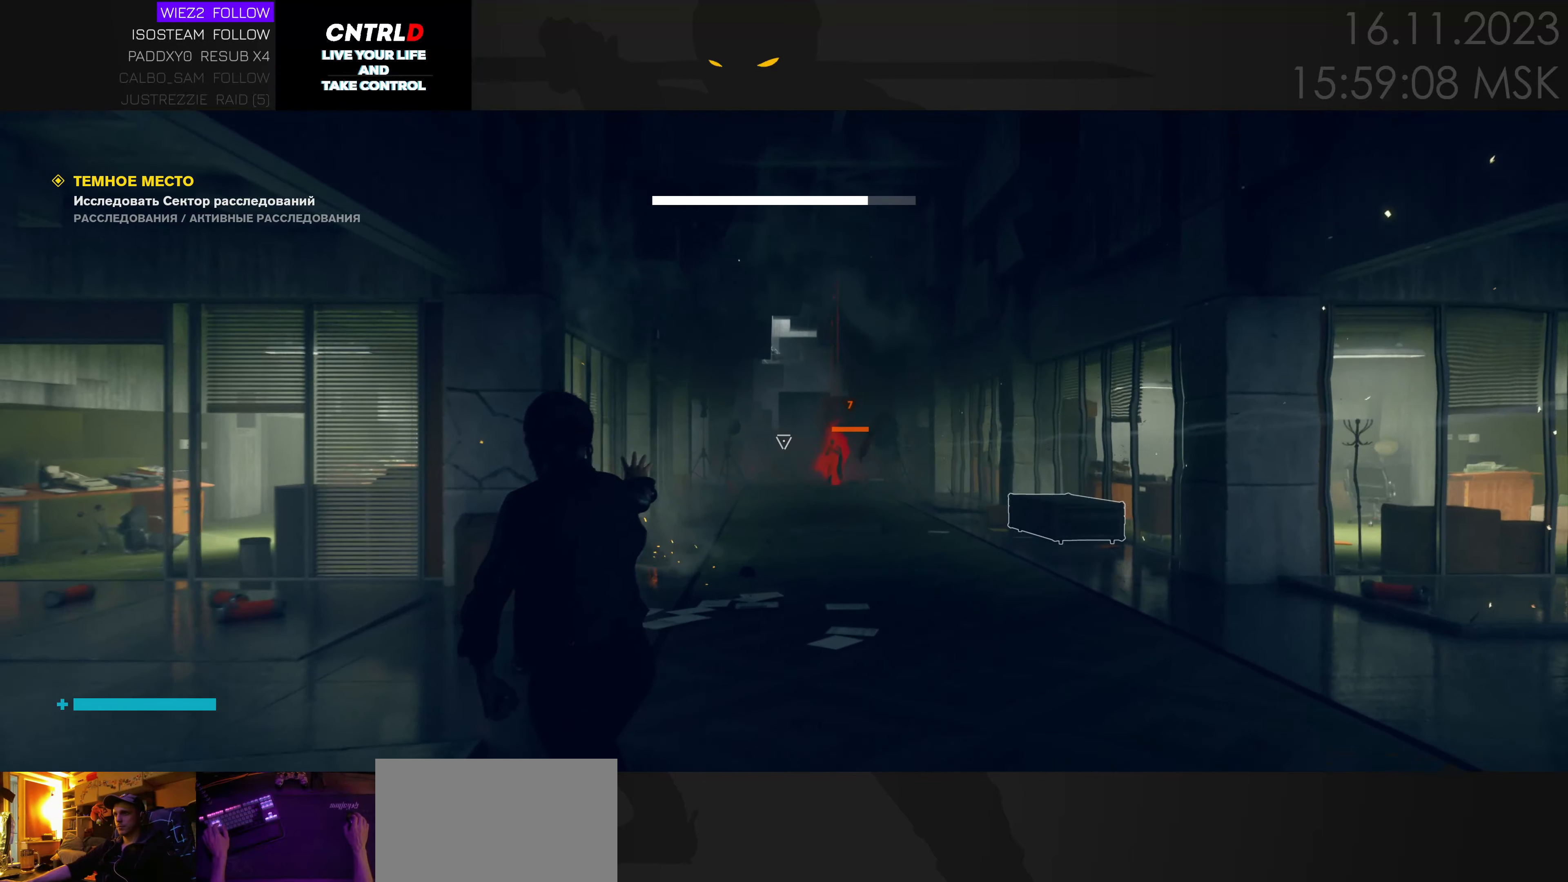
{"keys": ["d"], "events": [[266, "e", "down"], [350, "e", "up"], [400, "s", "up"], [483, "d", "down"]]}